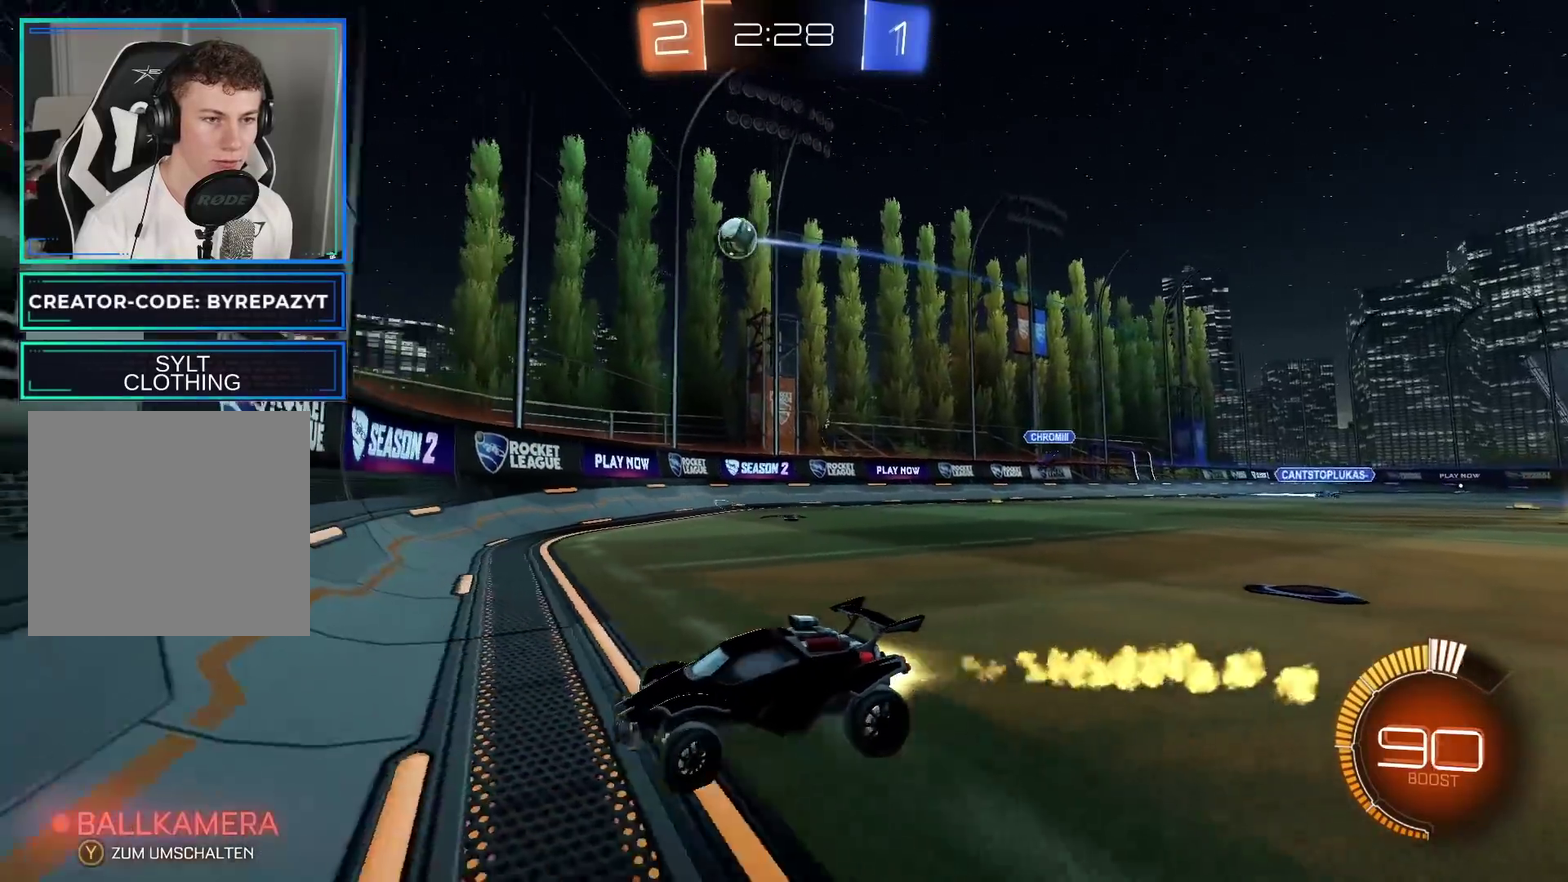
Gameplay with a controller (Xbox layout); each line is a JSON object with the inputs held at the frame after it. "events" lists button and stick changes between this image and that frame as [ms after this image, input, new state], when the widget could be followed in between. This document gives stick clicks only as held states, not as events.
{"buttons": ["R2"], "left_stick": "left", "right_stick": "center", "events": [[50, "left_stick", "center"], [67, "B", "up"], [350, "left_stick", "right"], [467, "left_stick", "left"]]}
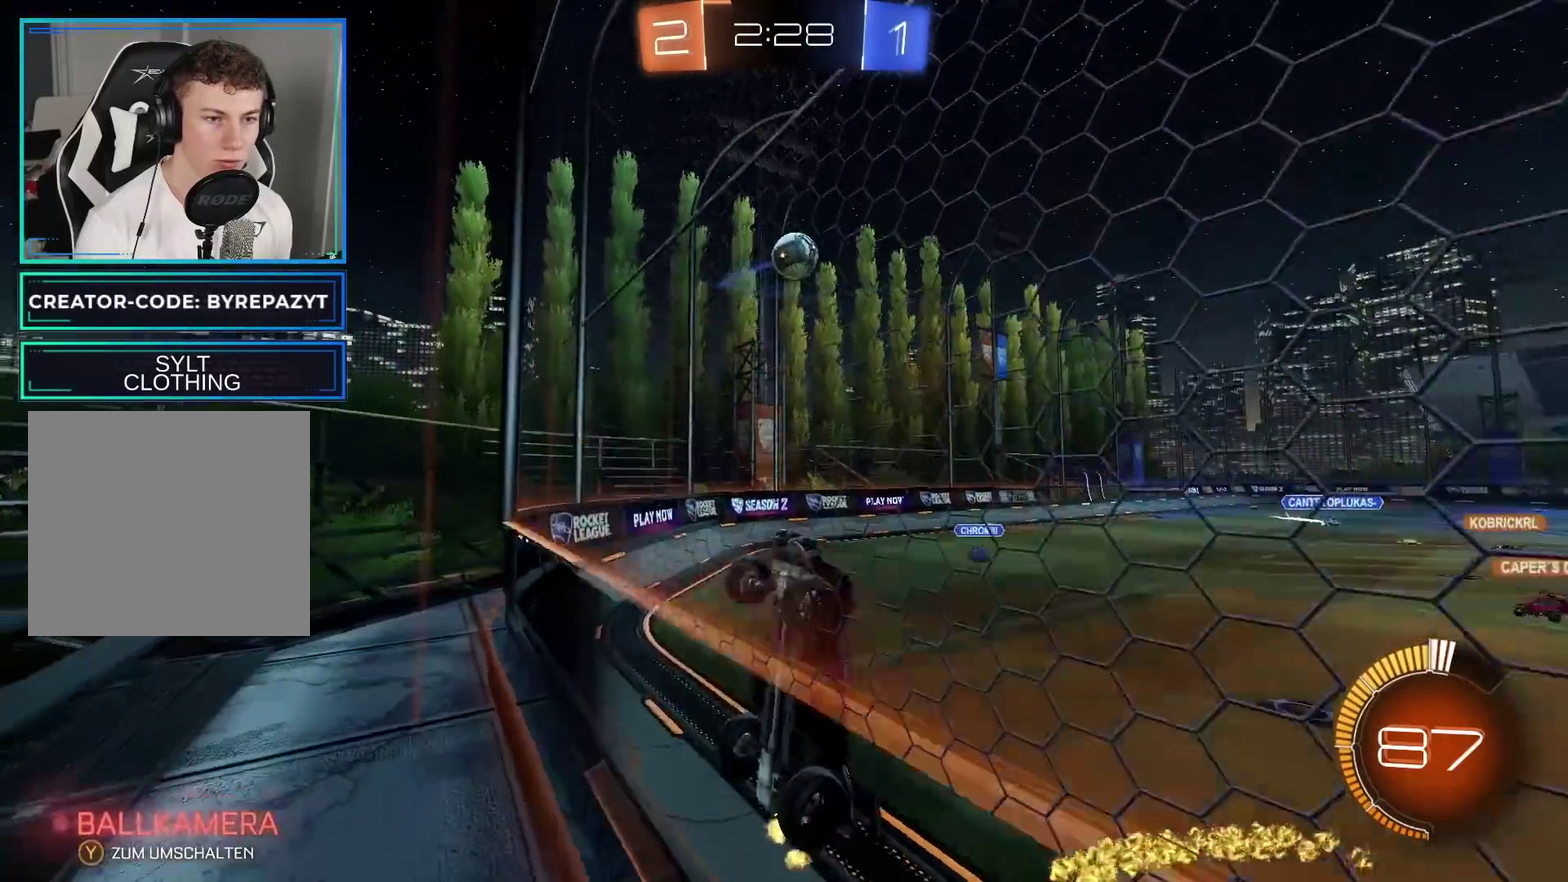
{"buttons": [], "left_stick": "left", "right_stick": "center", "events": [[317, "R2", "up"]]}
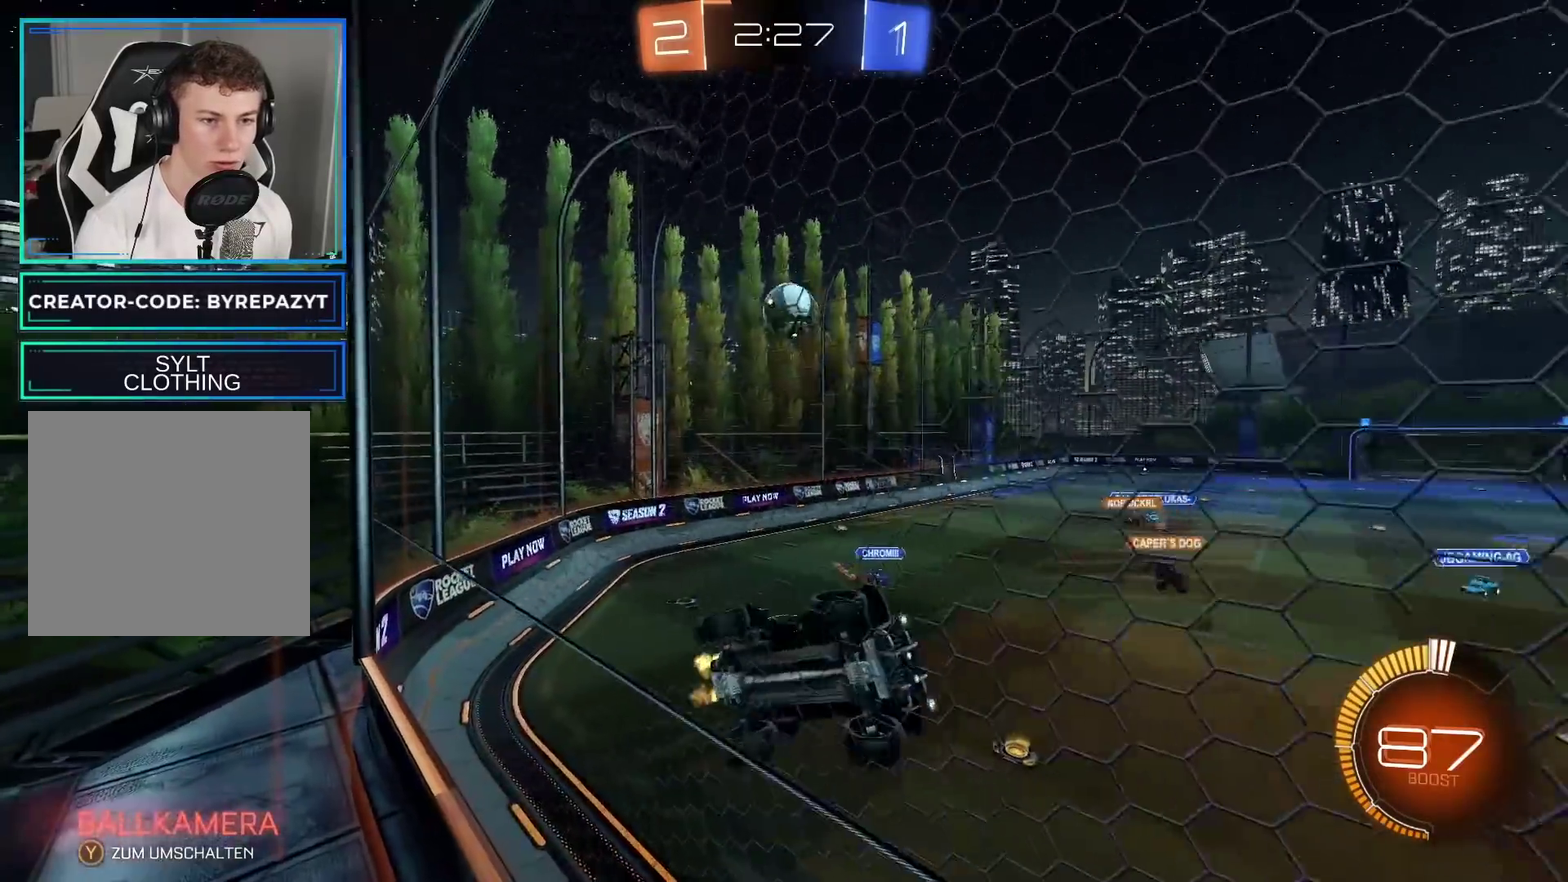
{"buttons": ["L2", "R2"], "left_stick": "left", "right_stick": "center", "events": [[33, "R2", "down"], [233, "R2", "up"], [250, "L2", "down"], [400, "R2", "down"]]}
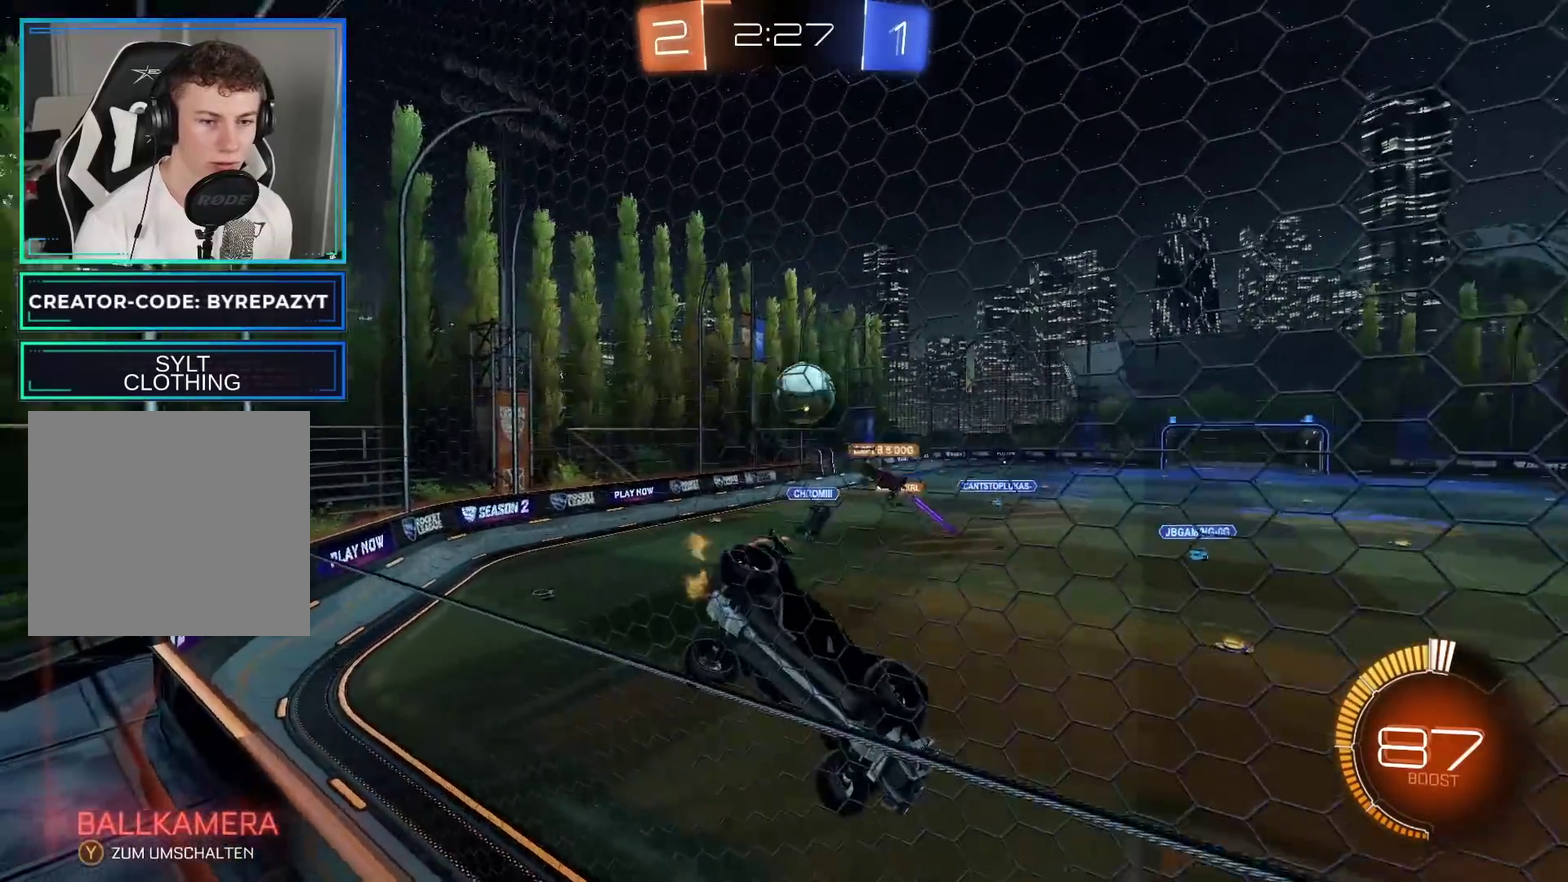
{"buttons": ["R2"], "left_stick": "left", "right_stick": "center", "events": [[67, "left_stick", "center"], [100, "L2", "up"], [250, "left_stick", "left"]]}
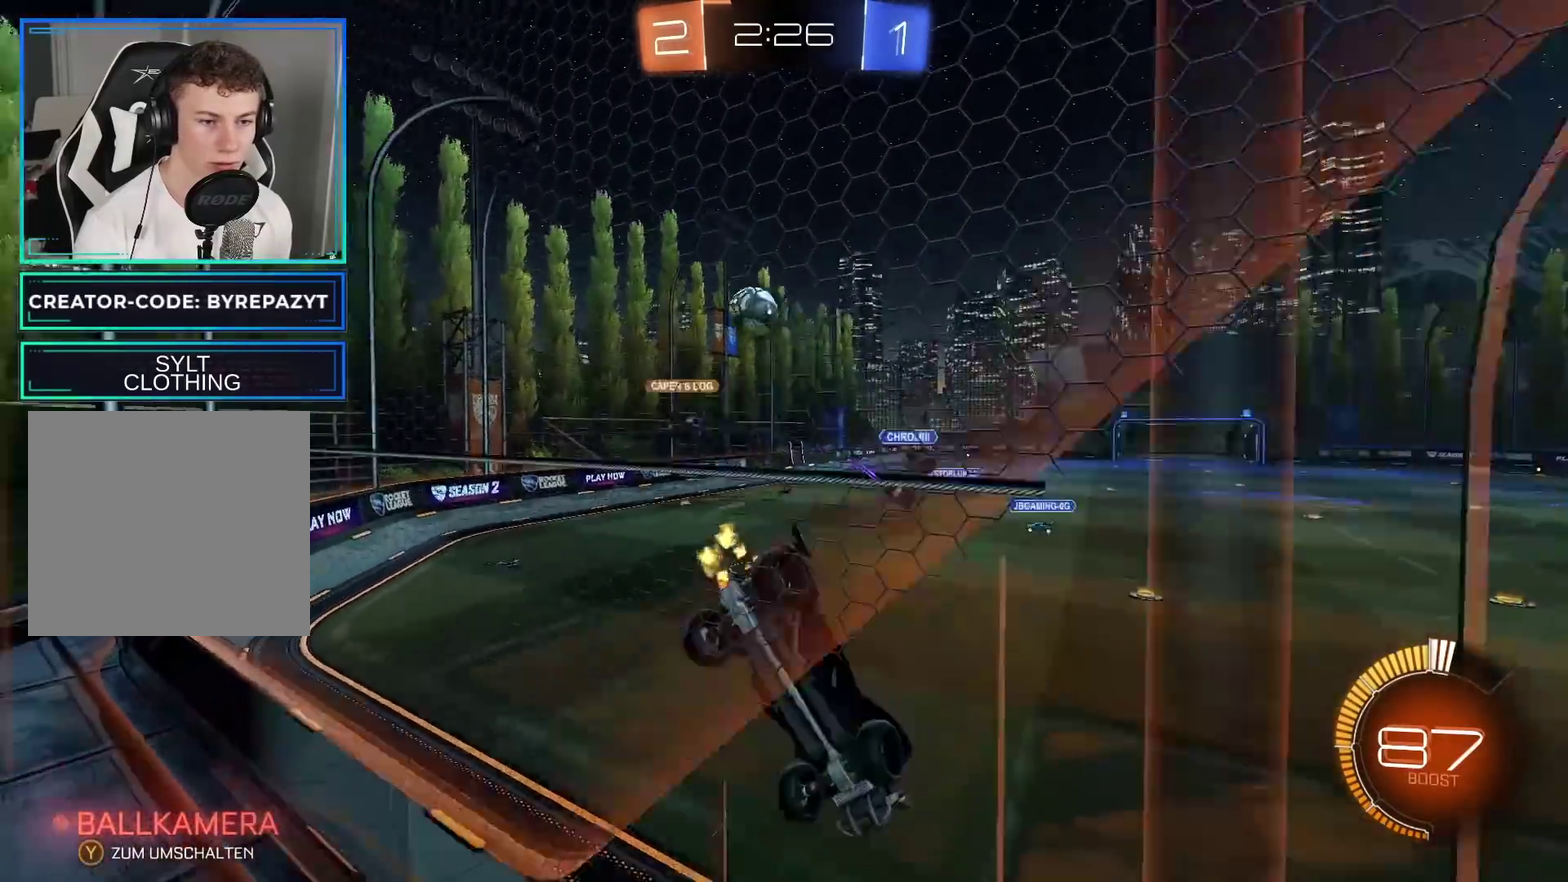
{"buttons": ["R2"], "left_stick": "center", "right_stick": "center", "events": [[33, "A", "down"], [83, "left_stick", "down-left"], [133, "A", "up"], [200, "left_stick", "down"], [233, "L1", "down"], [383, "L1", "up"], [400, "left_stick", "center"]]}
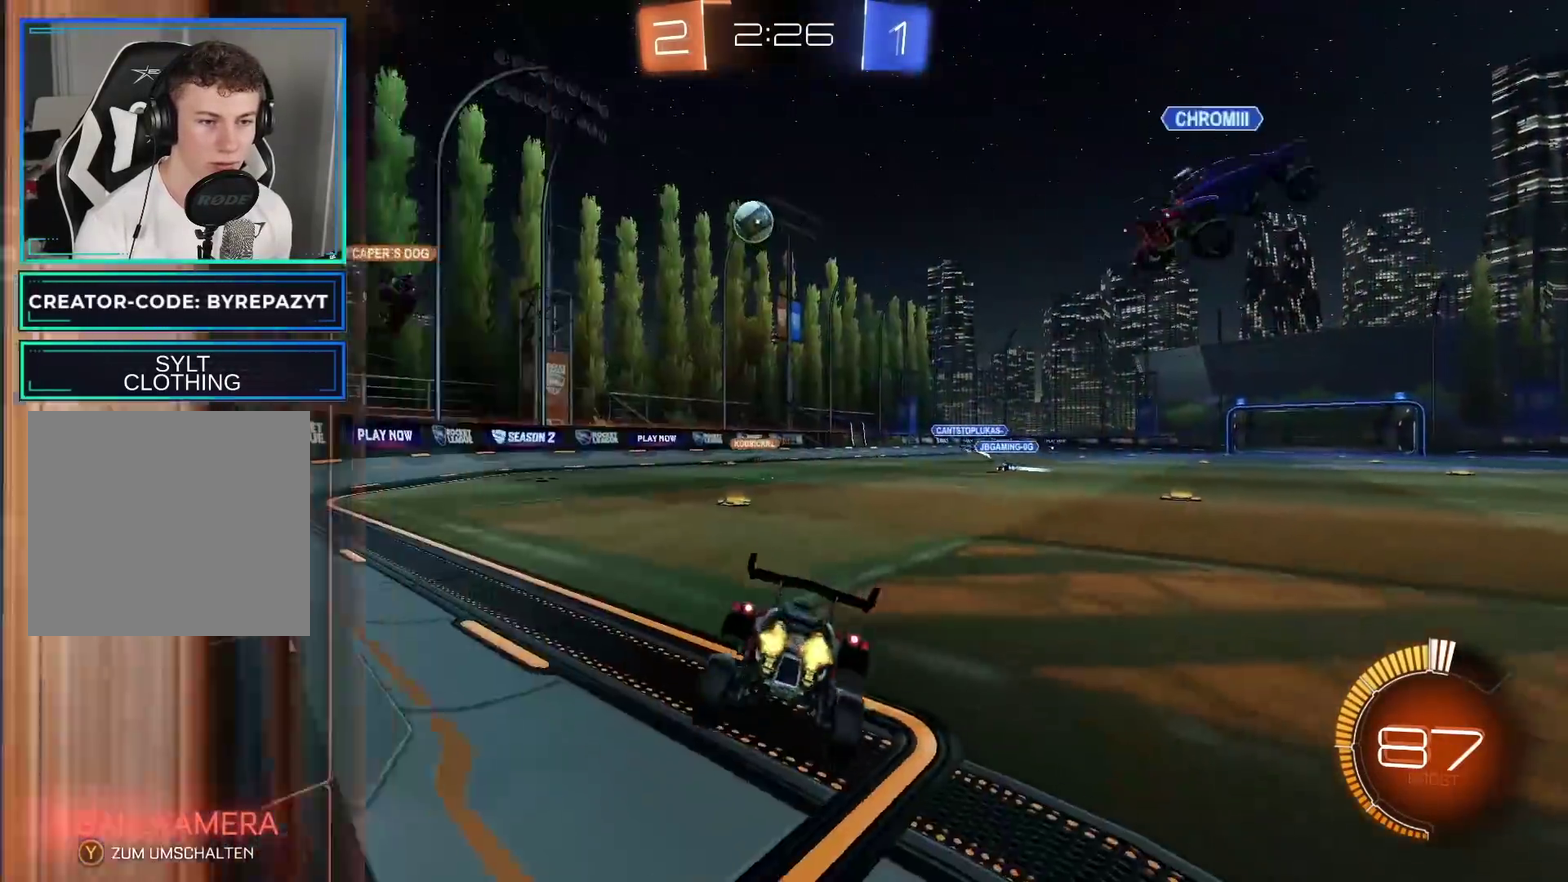
{"buttons": ["R2"], "left_stick": "center", "right_stick": "center", "events": []}
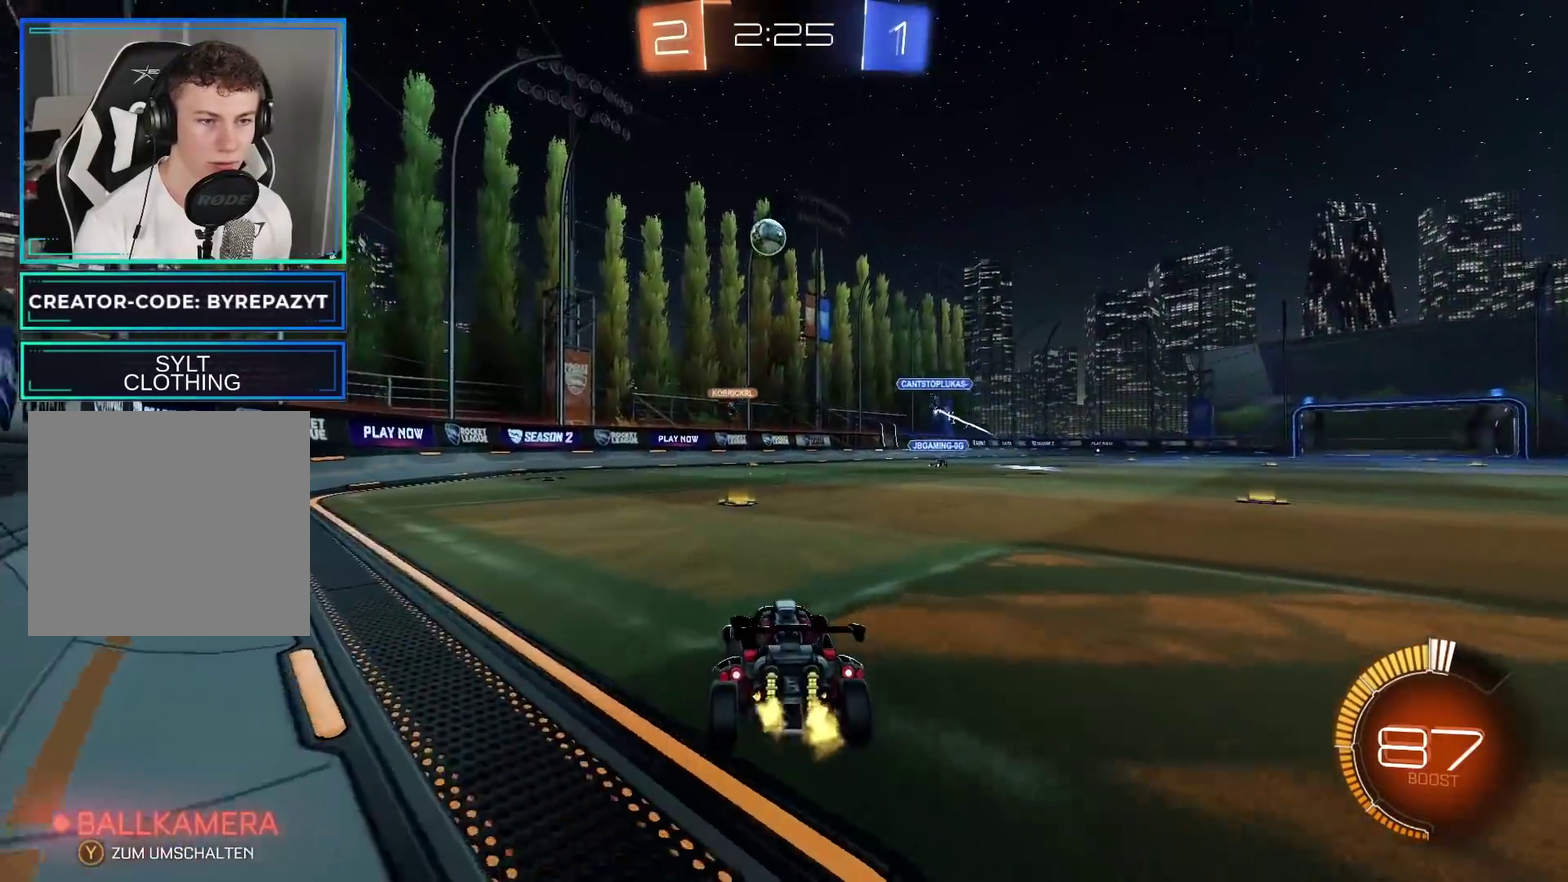
{"buttons": ["R2"], "left_stick": "left", "right_stick": "center", "events": [[67, "R2", "up"], [250, "left_stick", "left"], [367, "R2", "down"]]}
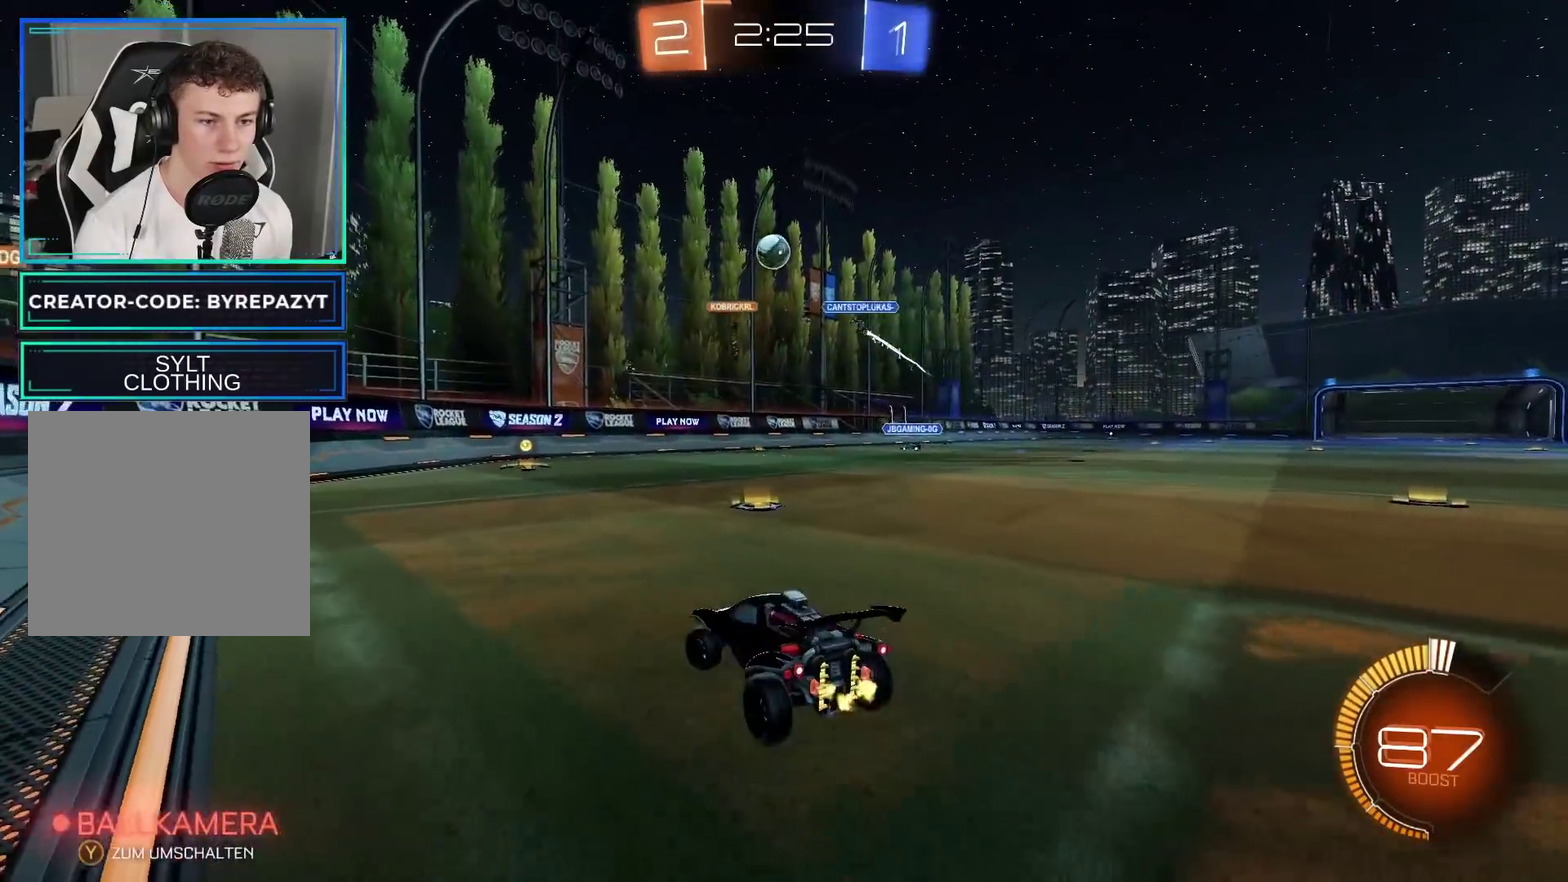
{"buttons": ["R2"], "left_stick": "center", "right_stick": "center", "events": [[483, "left_stick", "center"]]}
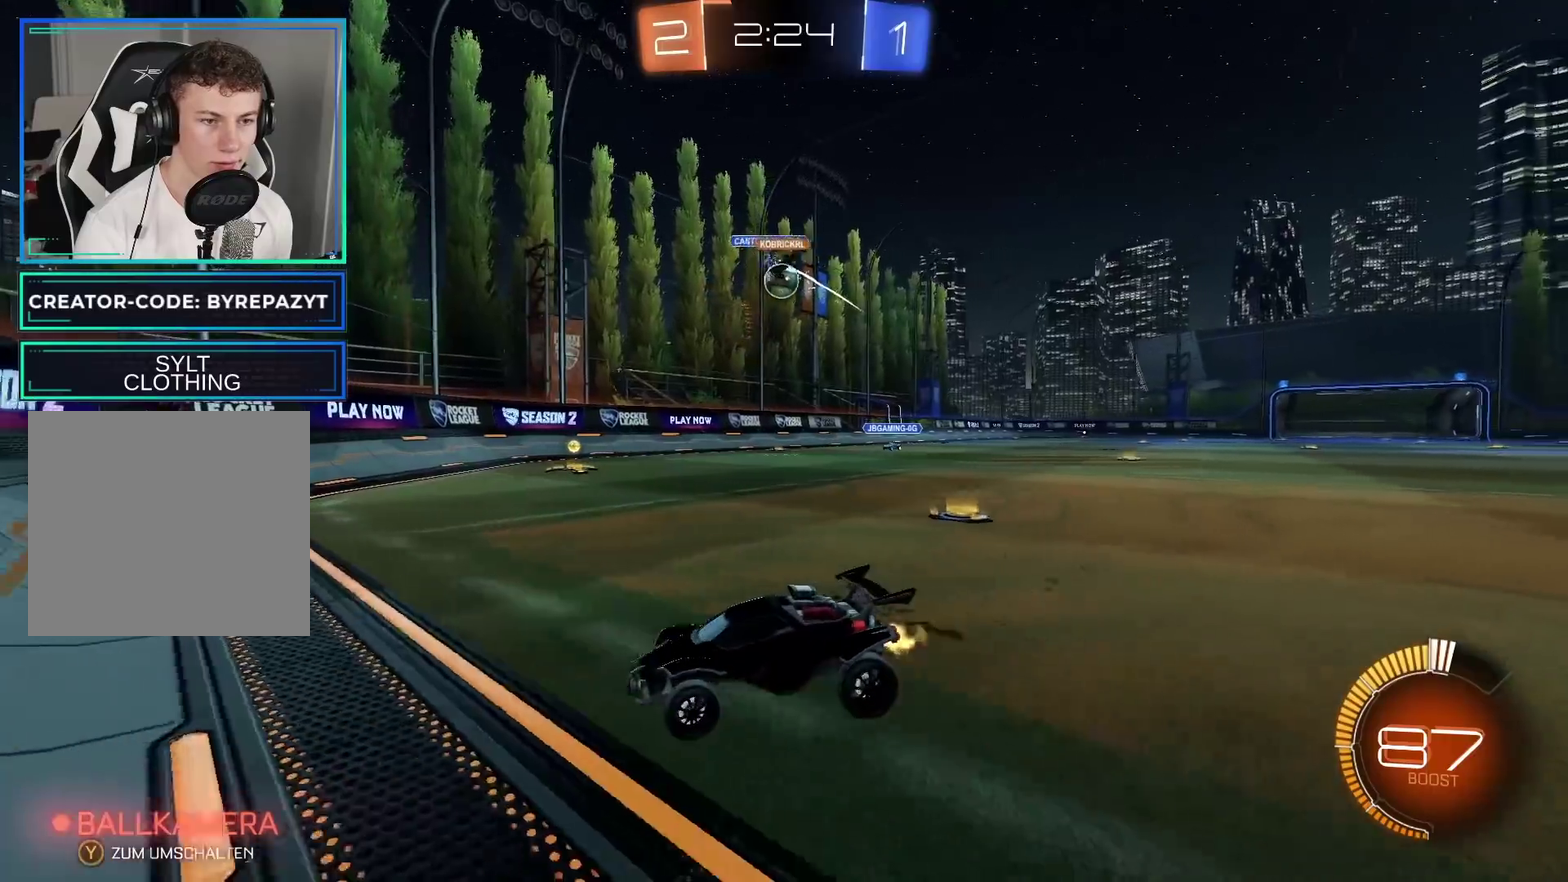
{"buttons": [], "left_stick": "right", "right_stick": "center", "events": [[50, "R2", "up"], [83, "left_stick", "right"], [133, "L2", "down"], [233, "L2", "up"], [267, "R2", "down"], [467, "R2", "up"]]}
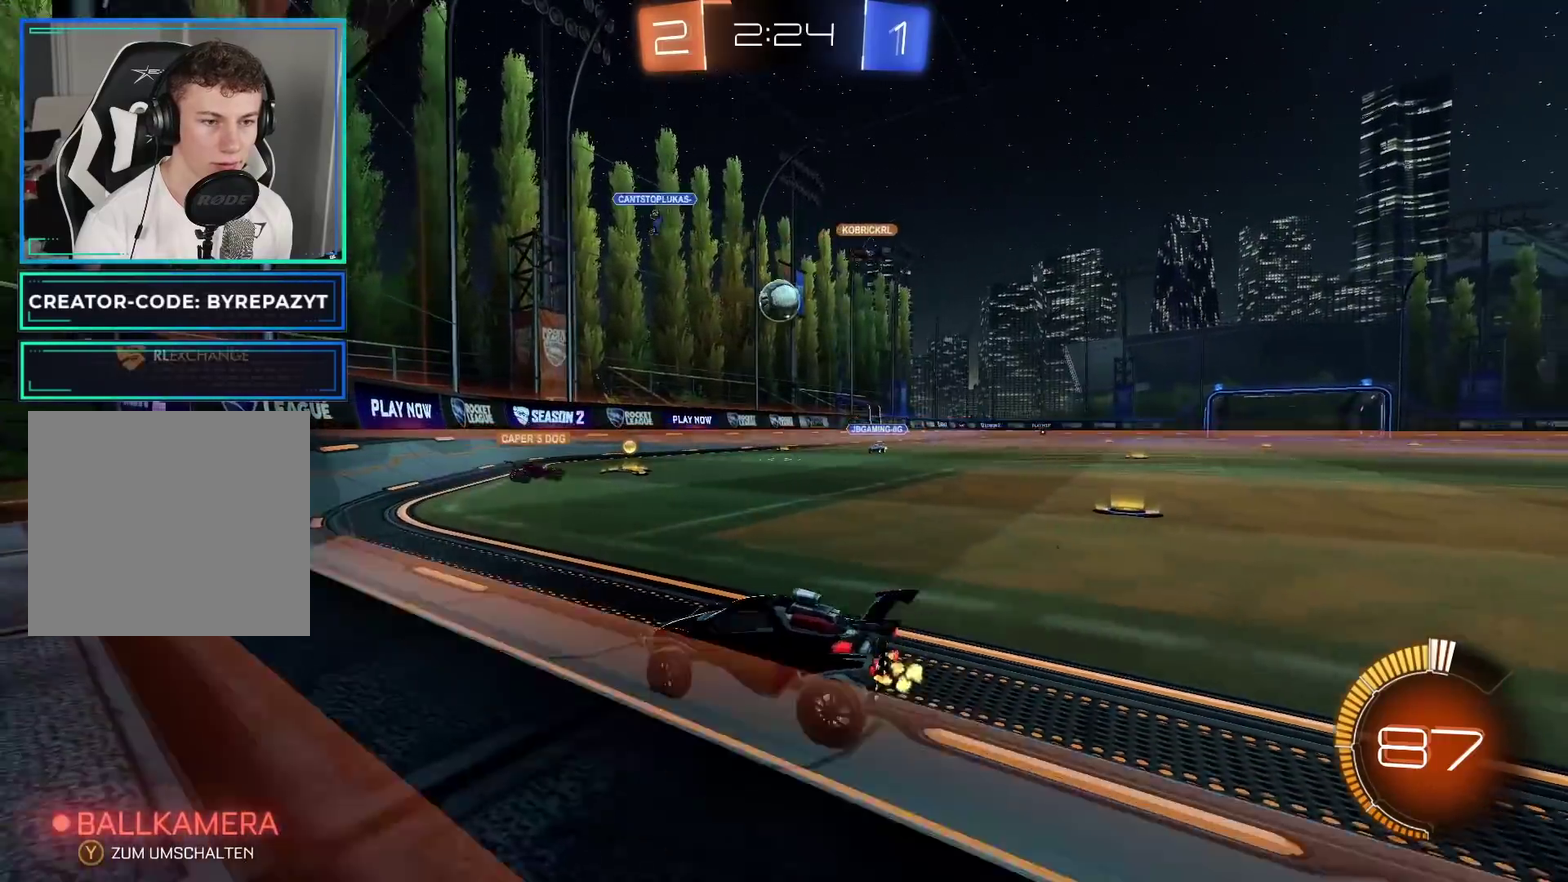
{"buttons": ["R2"], "left_stick": "right", "right_stick": "center", "events": [[100, "R2", "down"]]}
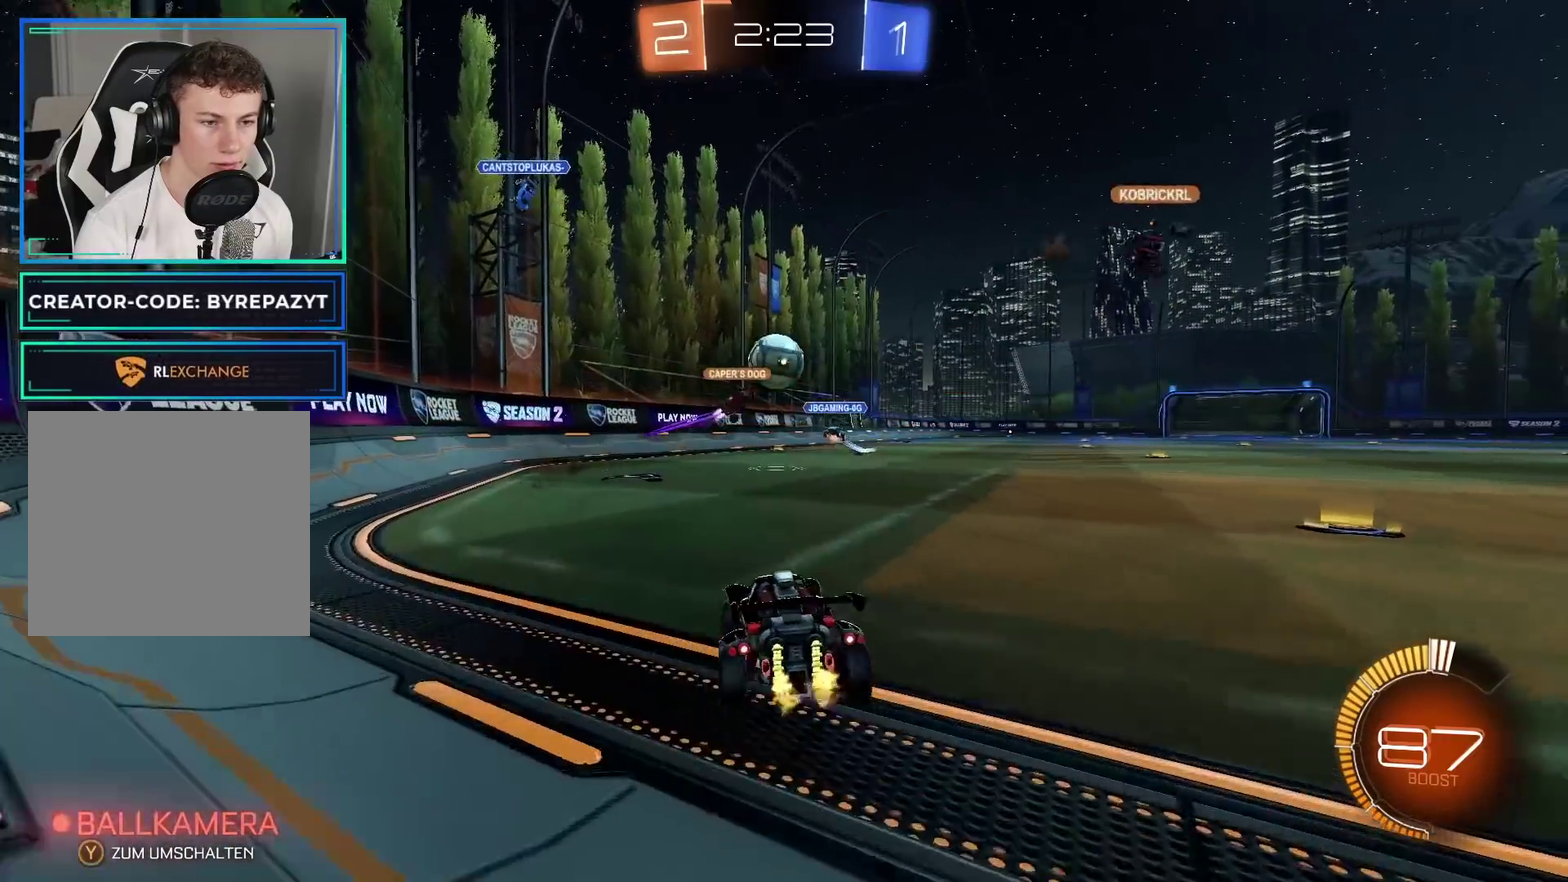
{"buttons": ["B", "R2"], "left_stick": "center", "right_stick": "center", "events": [[167, "B", "down"], [433, "left_stick", "center"]]}
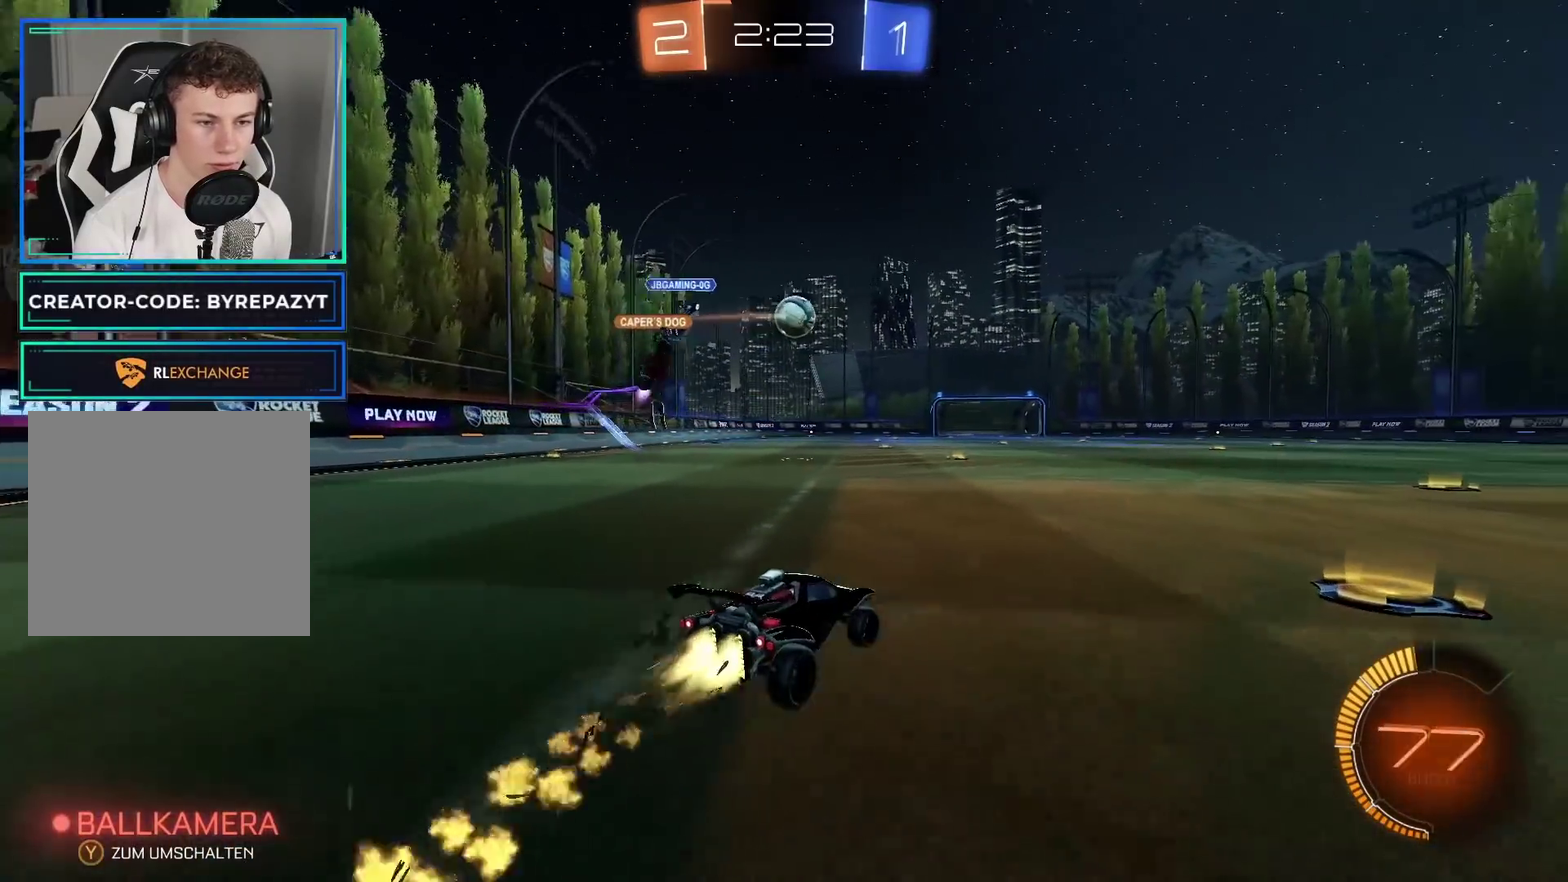
{"buttons": ["L1", "R2"], "left_stick": "up", "right_stick": "center", "events": [[417, "B", "up"], [433, "left_stick", "up"], [483, "L1", "down"]]}
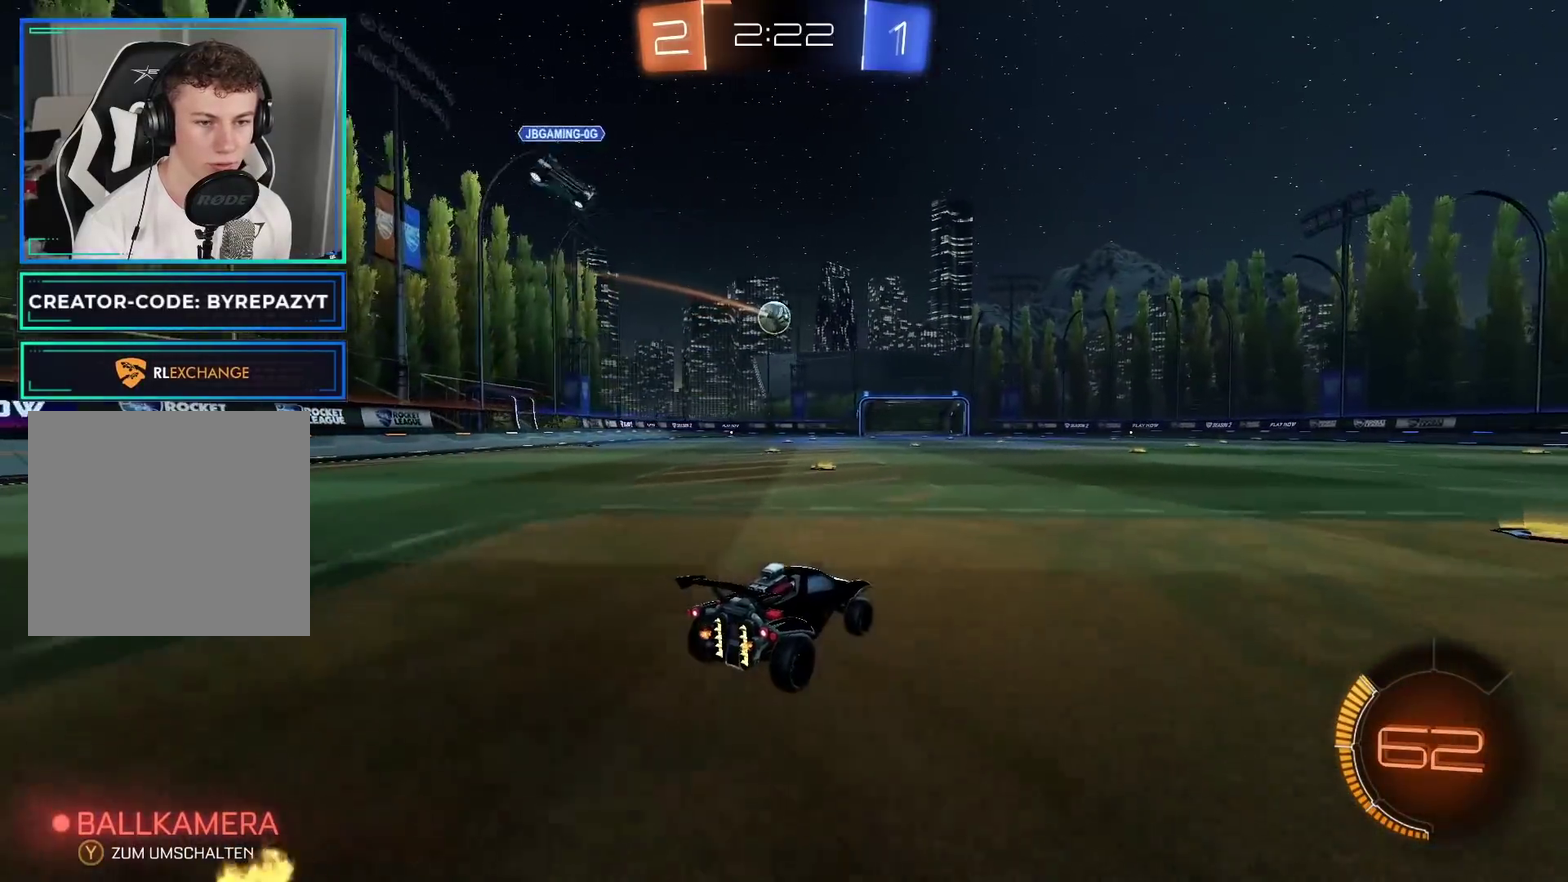
{"buttons": ["R2"], "left_stick": "center", "right_stick": "center", "events": [[33, "A", "down"], [100, "A", "up"], [150, "left_stick", "up-left"], [167, "A", "down"], [317, "L1", "up"], [350, "A", "up"], [383, "left_stick", "center"]]}
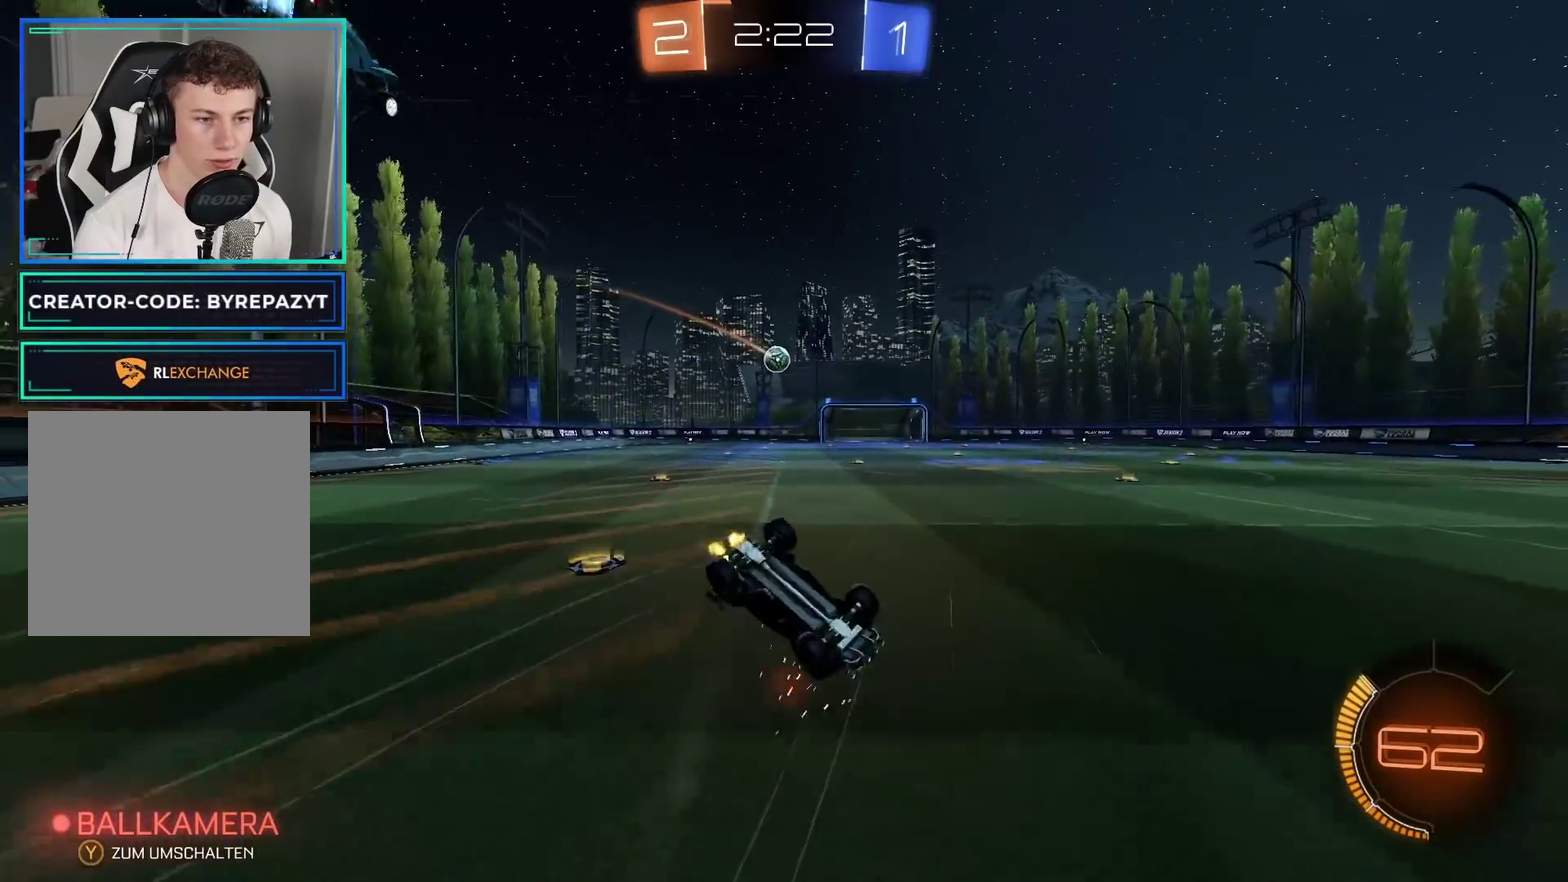
{"buttons": [], "left_stick": "center", "right_stick": "center", "events": [[117, "R2", "up"]]}
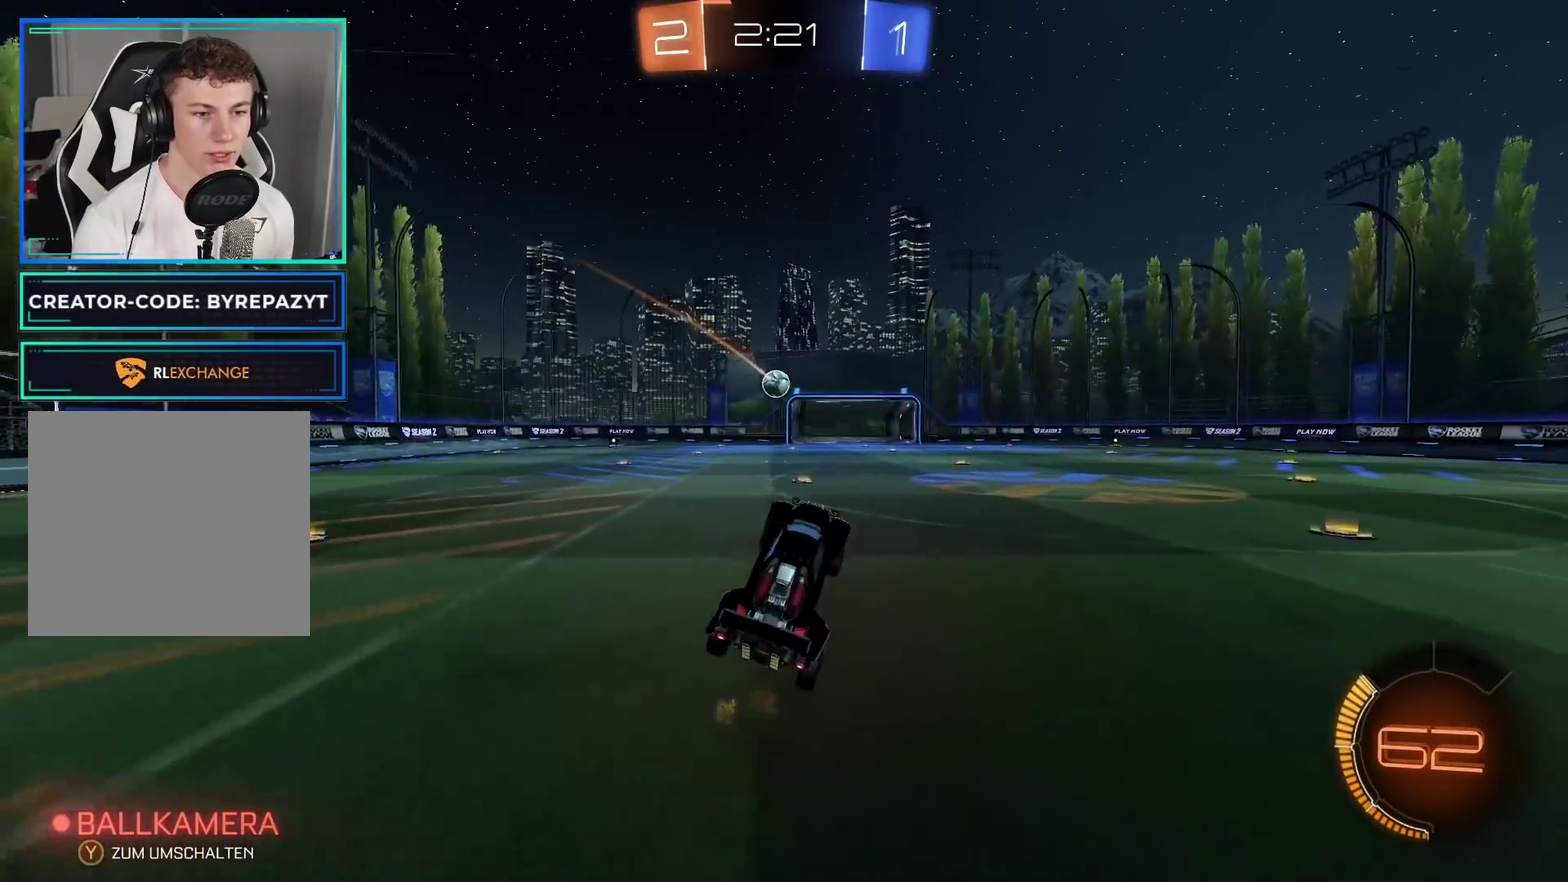
{"buttons": ["R2"], "left_stick": "center", "right_stick": "center", "events": [[100, "R2", "down"]]}
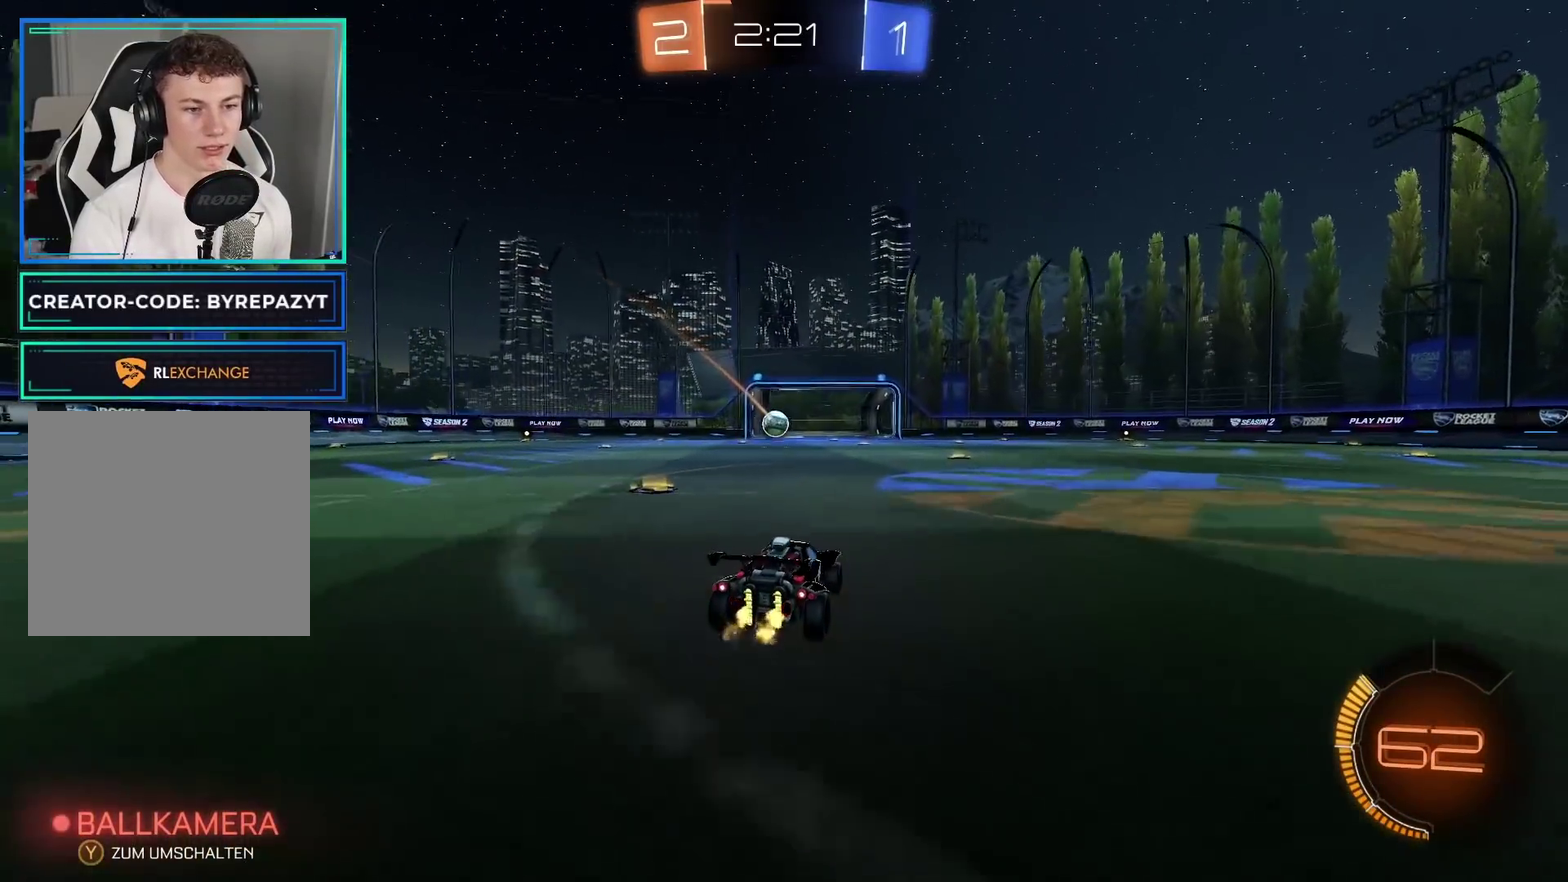
{"buttons": [], "left_stick": "center", "right_stick": "center", "events": [[433, "R2", "up"]]}
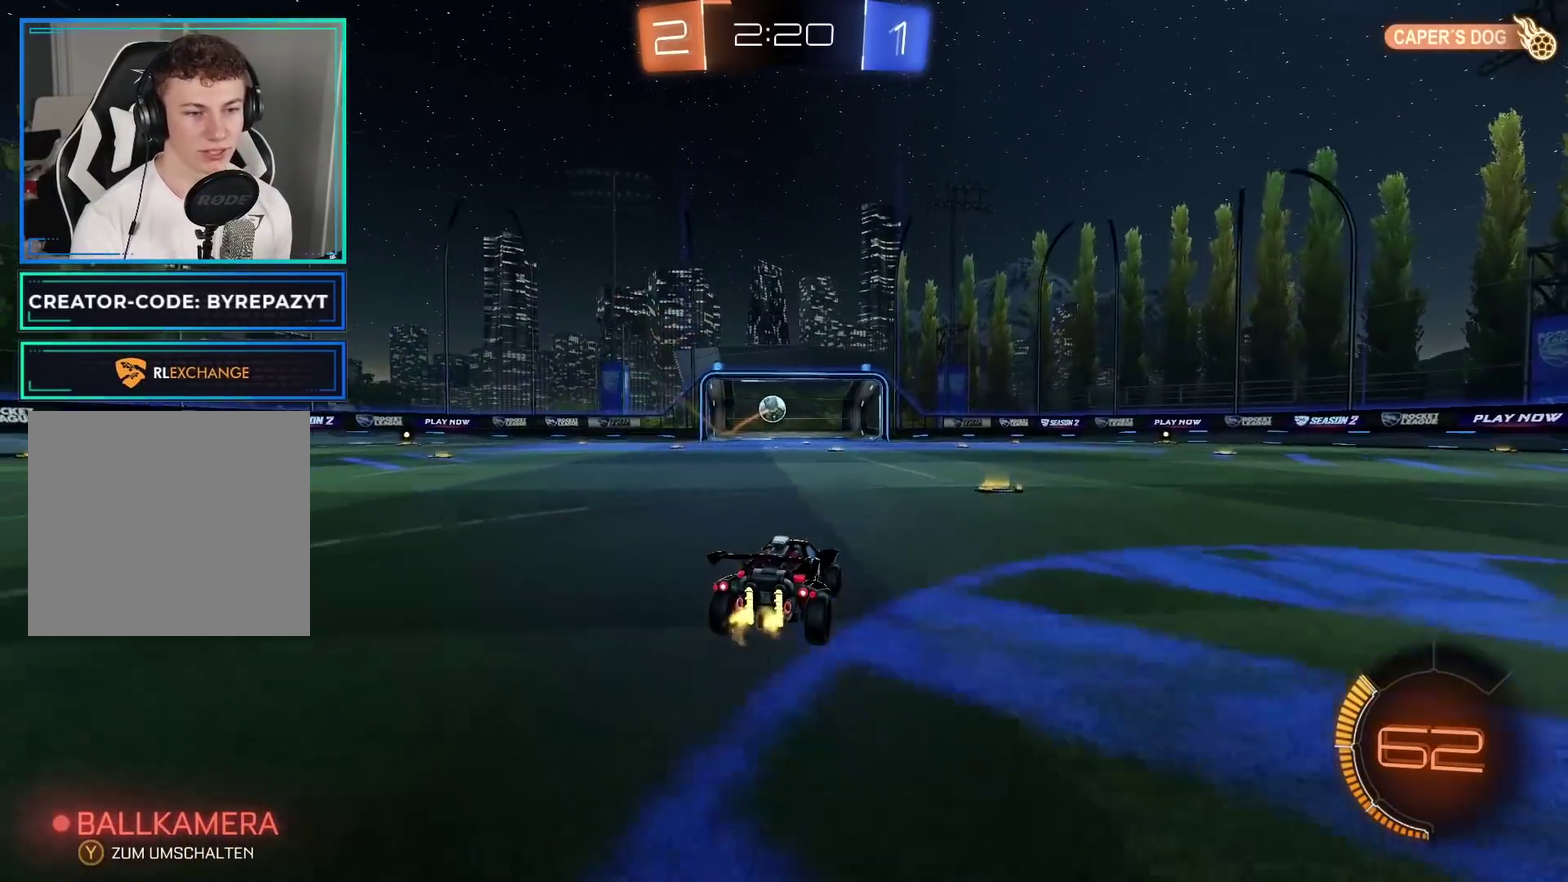
{"buttons": ["R2"], "left_stick": "right", "right_stick": "center", "events": [[150, "left_stick", "right"], [167, "R2", "down"], [300, "Y", "down"], [417, "Y", "up"]]}
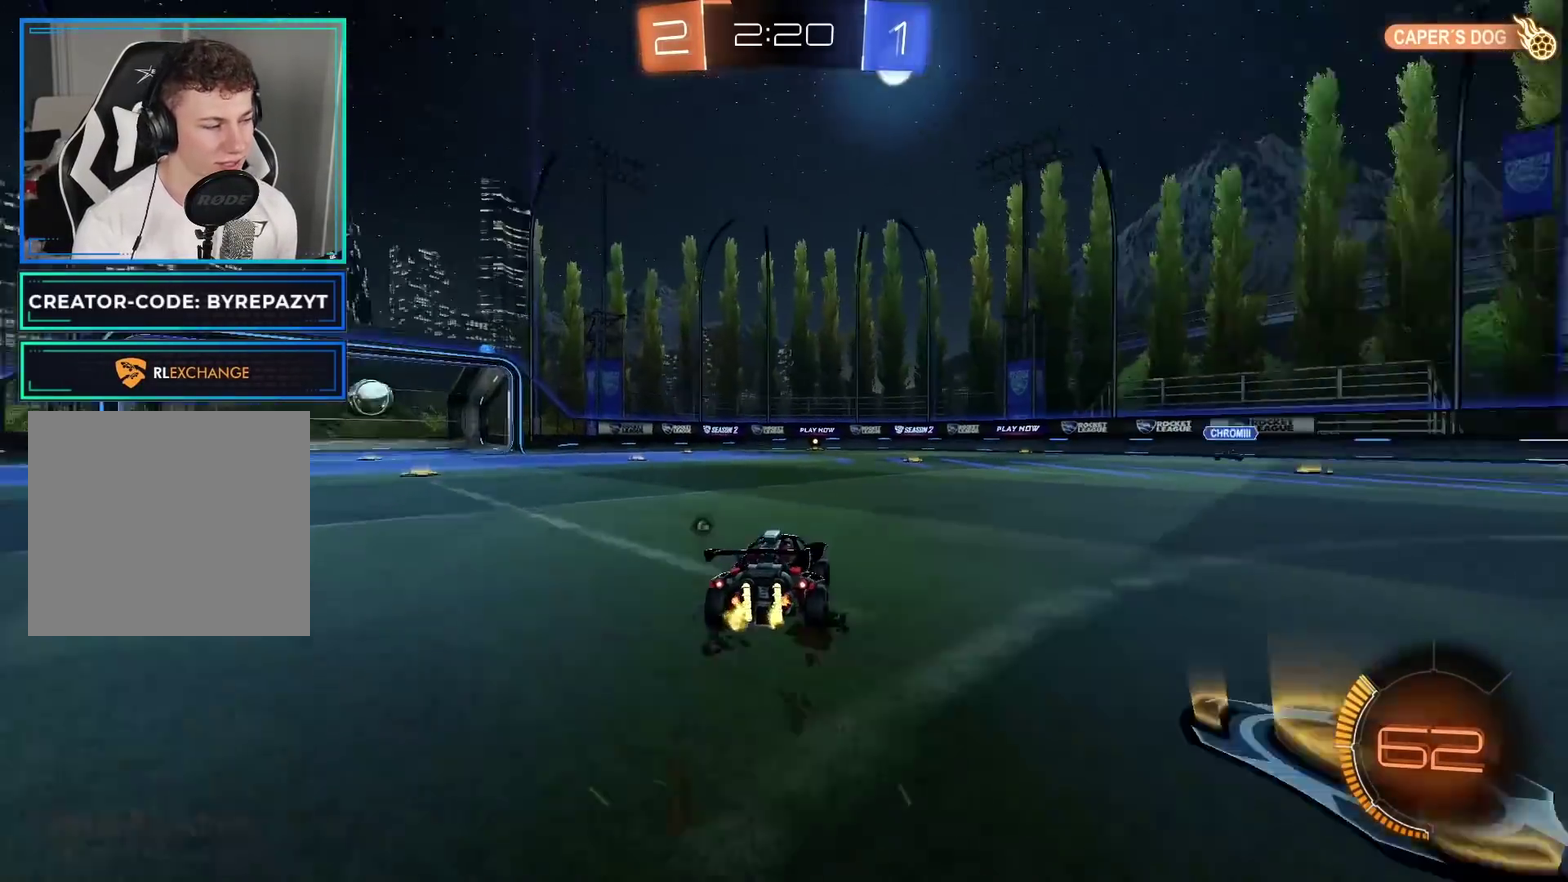
{"buttons": ["R2"], "left_stick": "right", "right_stick": "center", "events": []}
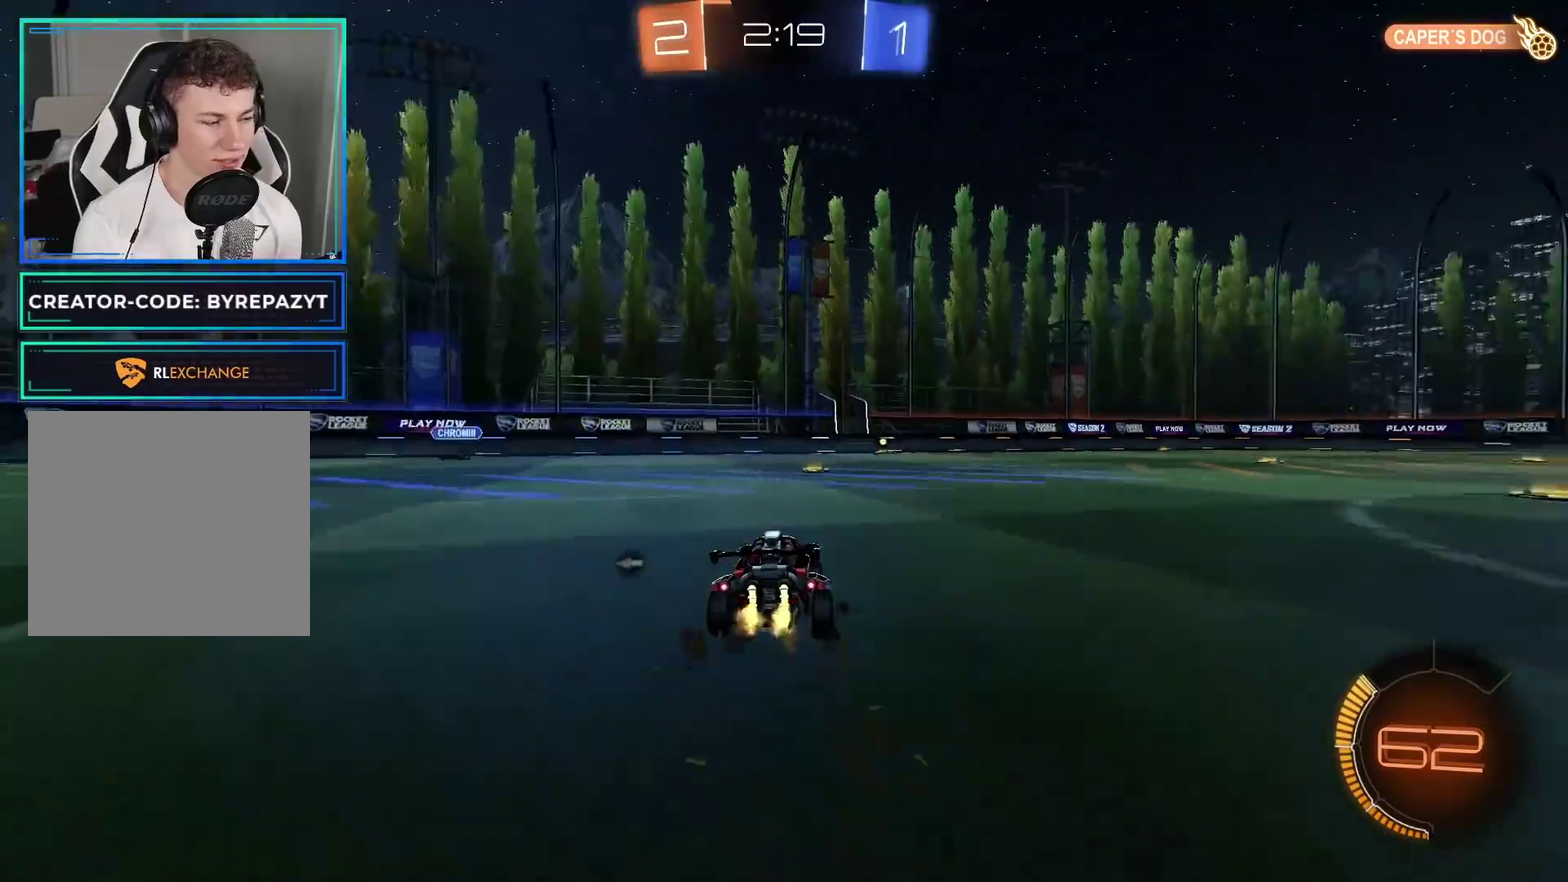
{"buttons": ["R2"], "left_stick": "center", "right_stick": "center", "events": [[100, "left_stick", "up-right"], [267, "left_stick", "center"]]}
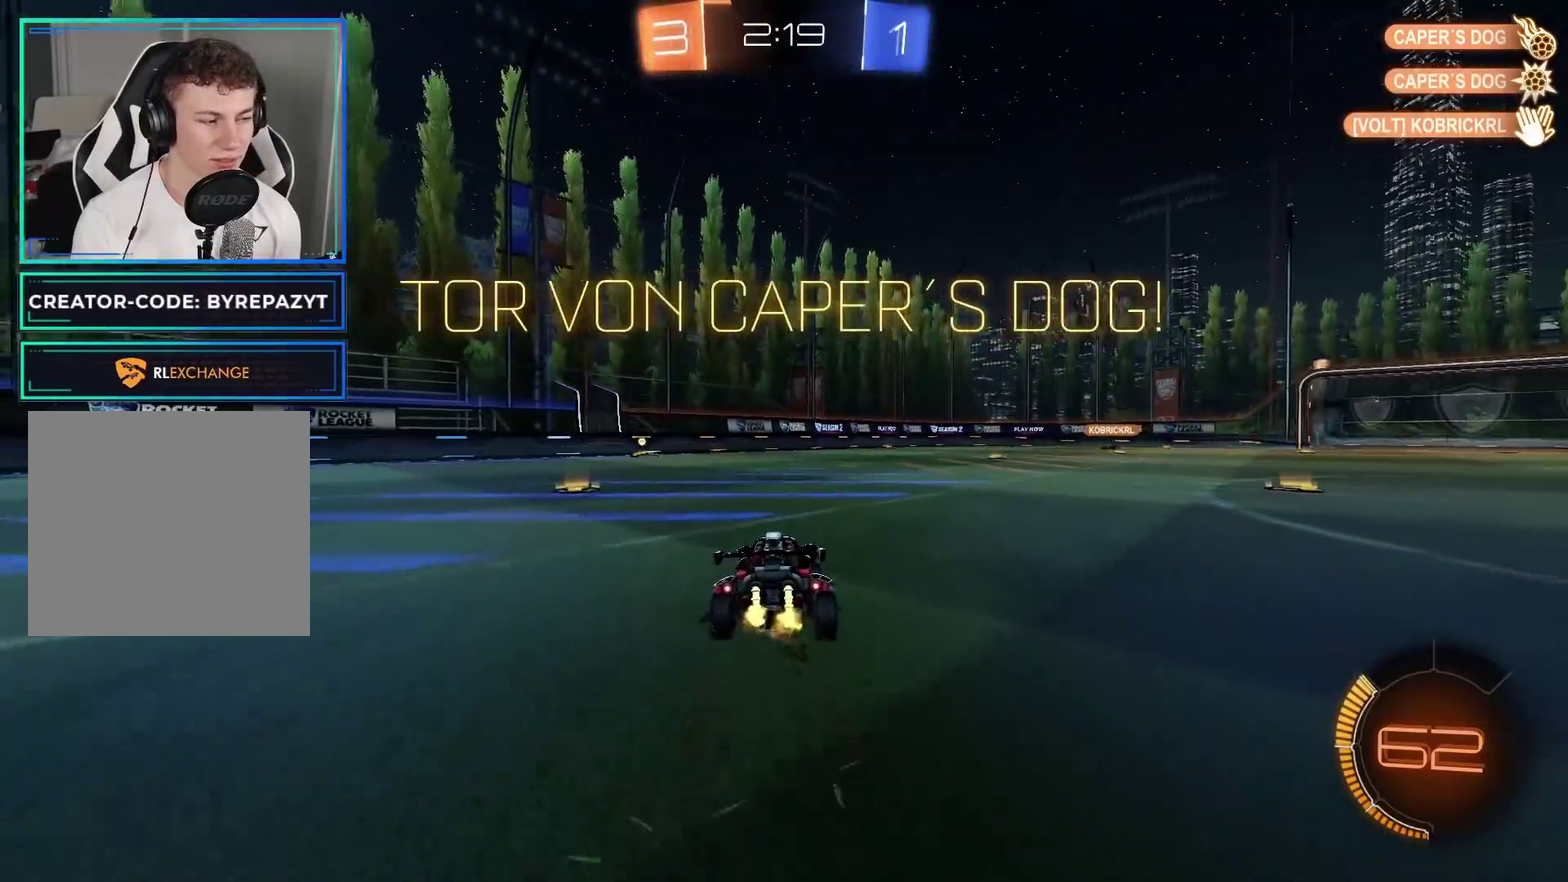
{"buttons": ["L1", "R2"], "left_stick": "up-right", "right_stick": "center", "events": [[350, "left_stick", "up-right"], [417, "A", "down"], [417, "L1", "down"], [500, "A", "up"]]}
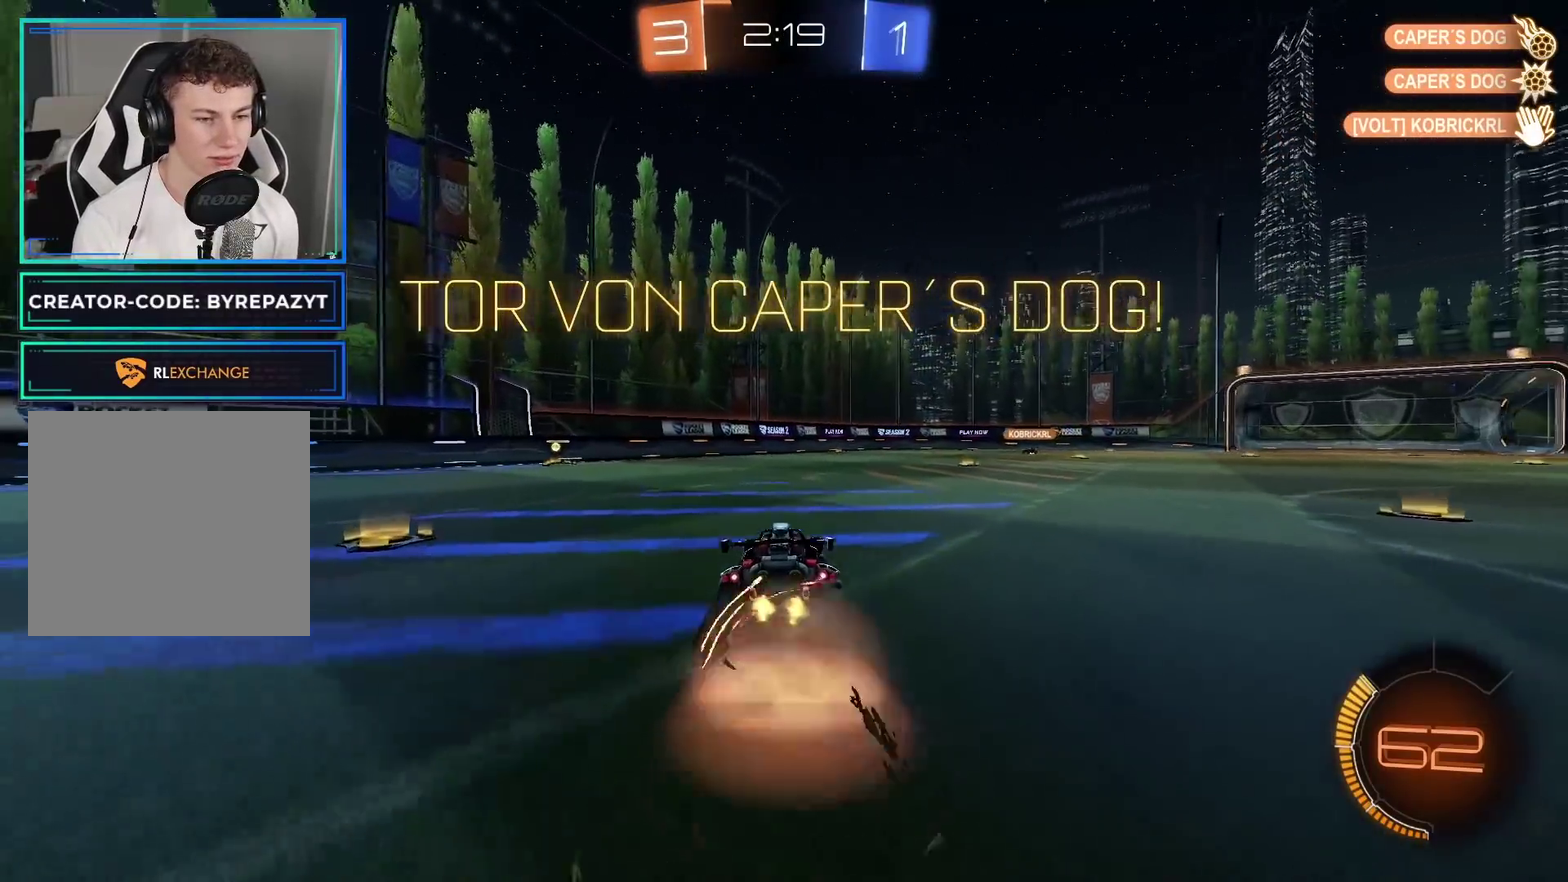
{"buttons": ["X", "R2"], "left_stick": "center", "right_stick": "center", "events": [[67, "A", "down"], [183, "A", "up"], [267, "left_stick", "right"], [283, "L1", "up"], [283, "Y", "down"], [350, "left_stick", "center"], [383, "Y", "up"], [500, "X", "down"]]}
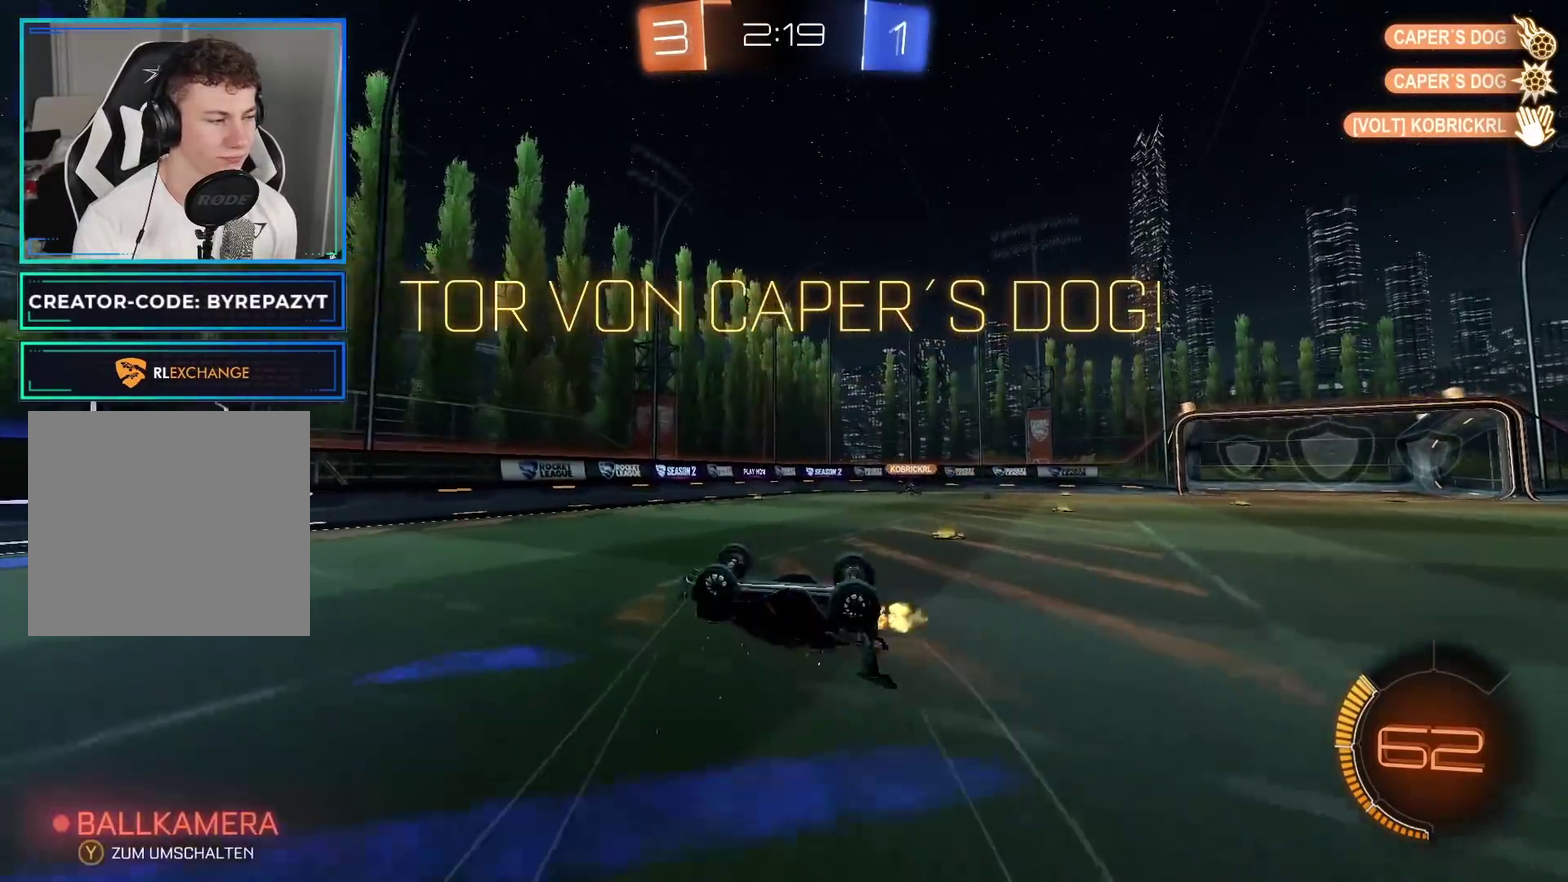
{"buttons": ["R2"], "left_stick": "center", "right_stick": "center", "events": [[133, "X", "up"]]}
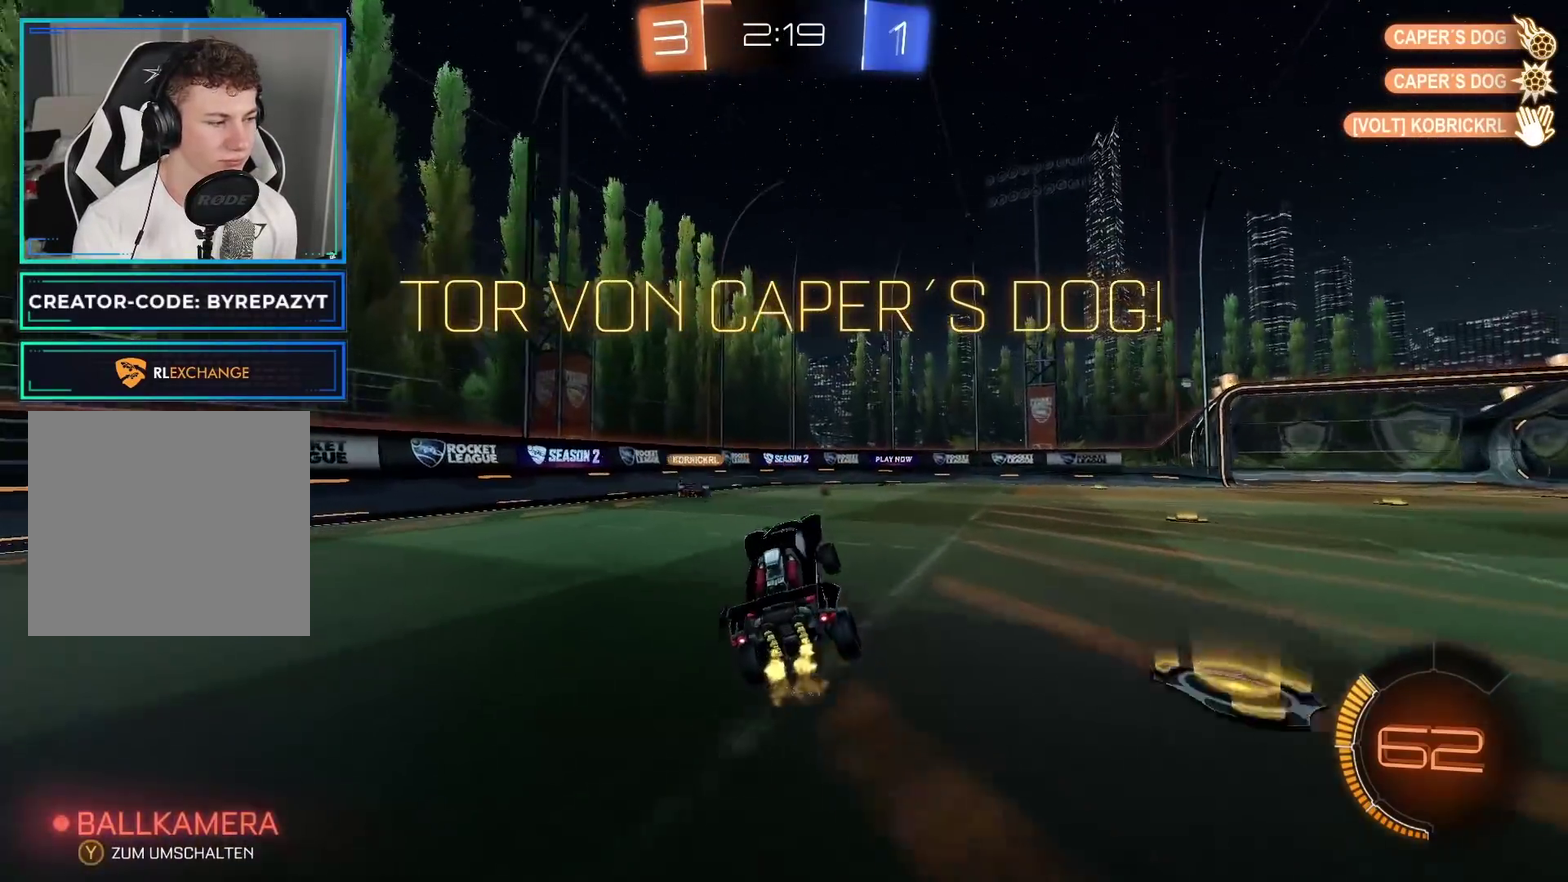
{"buttons": ["R2"], "left_stick": "center", "right_stick": "center", "events": []}
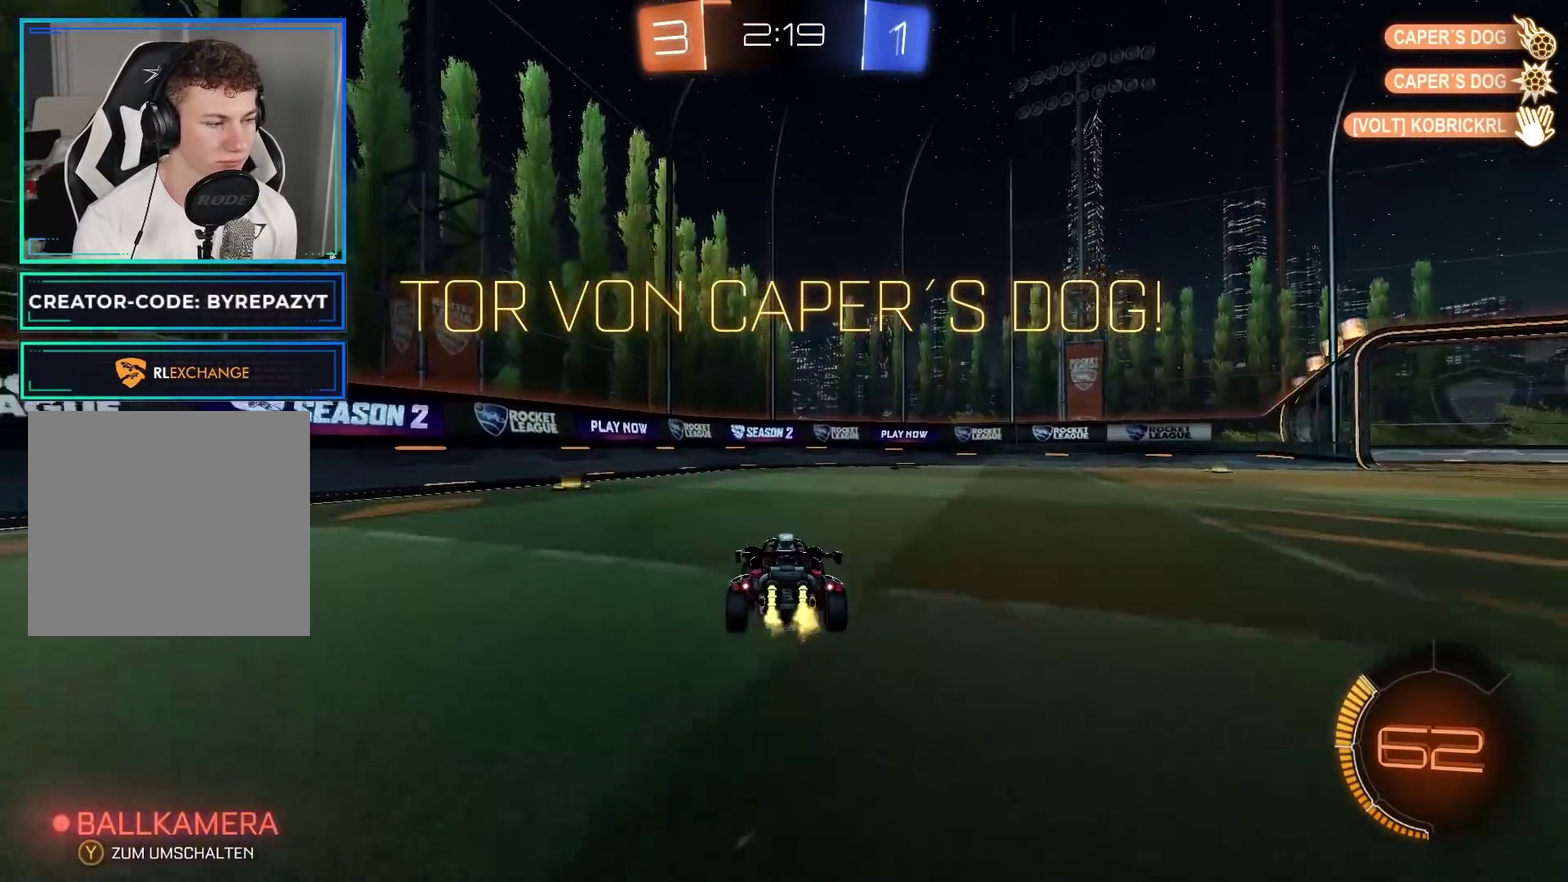
{"buttons": ["R2"], "left_stick": "center", "right_stick": "center", "events": []}
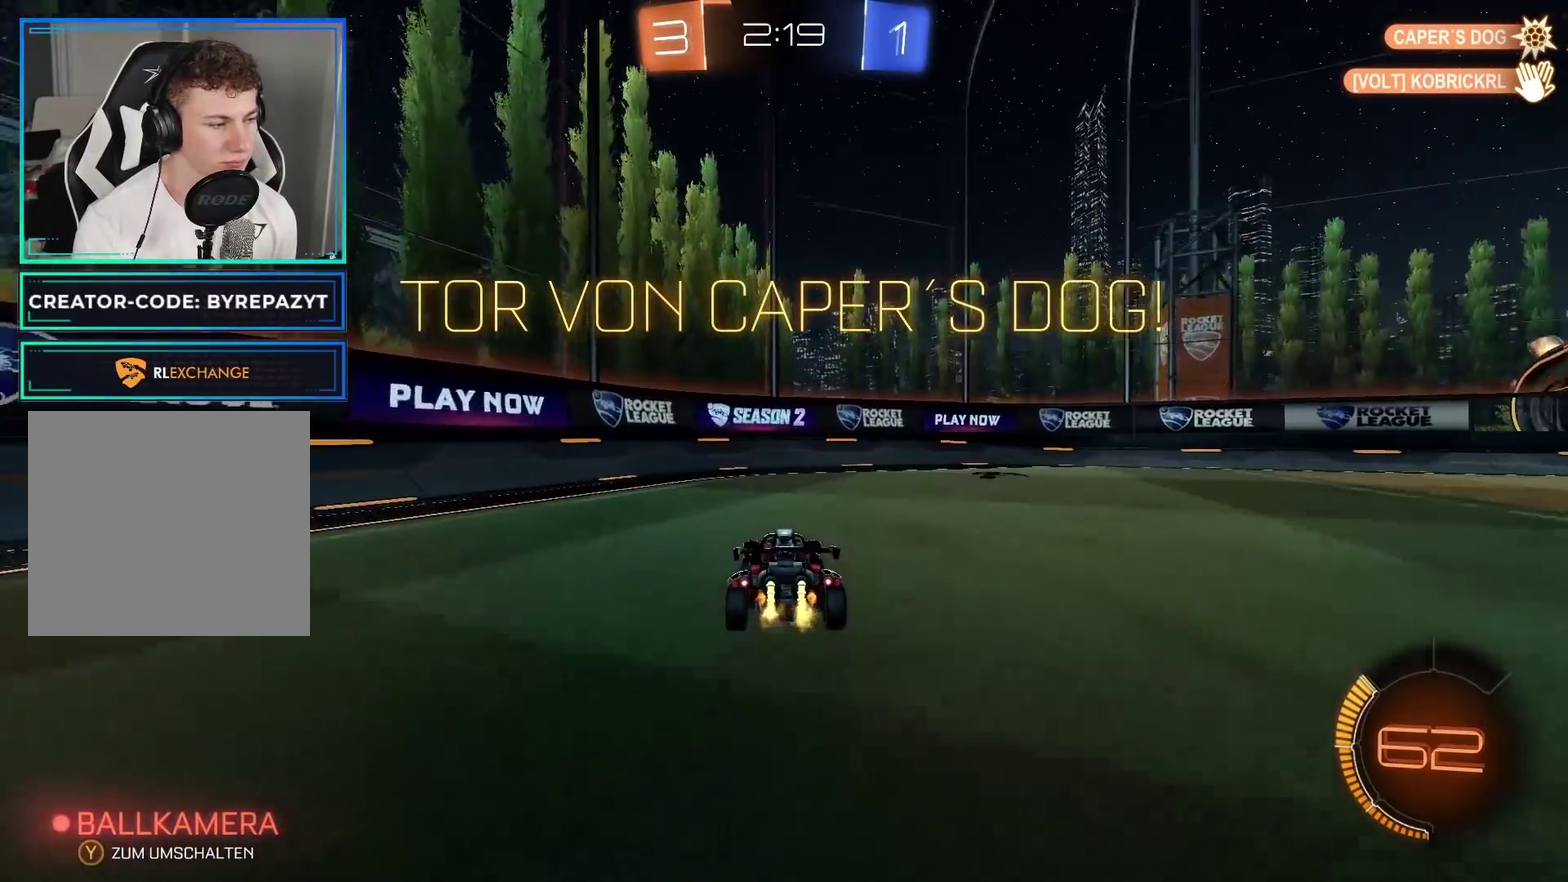
{"buttons": [], "left_stick": "center", "right_stick": "center", "events": [[150, "R2", "up"]]}